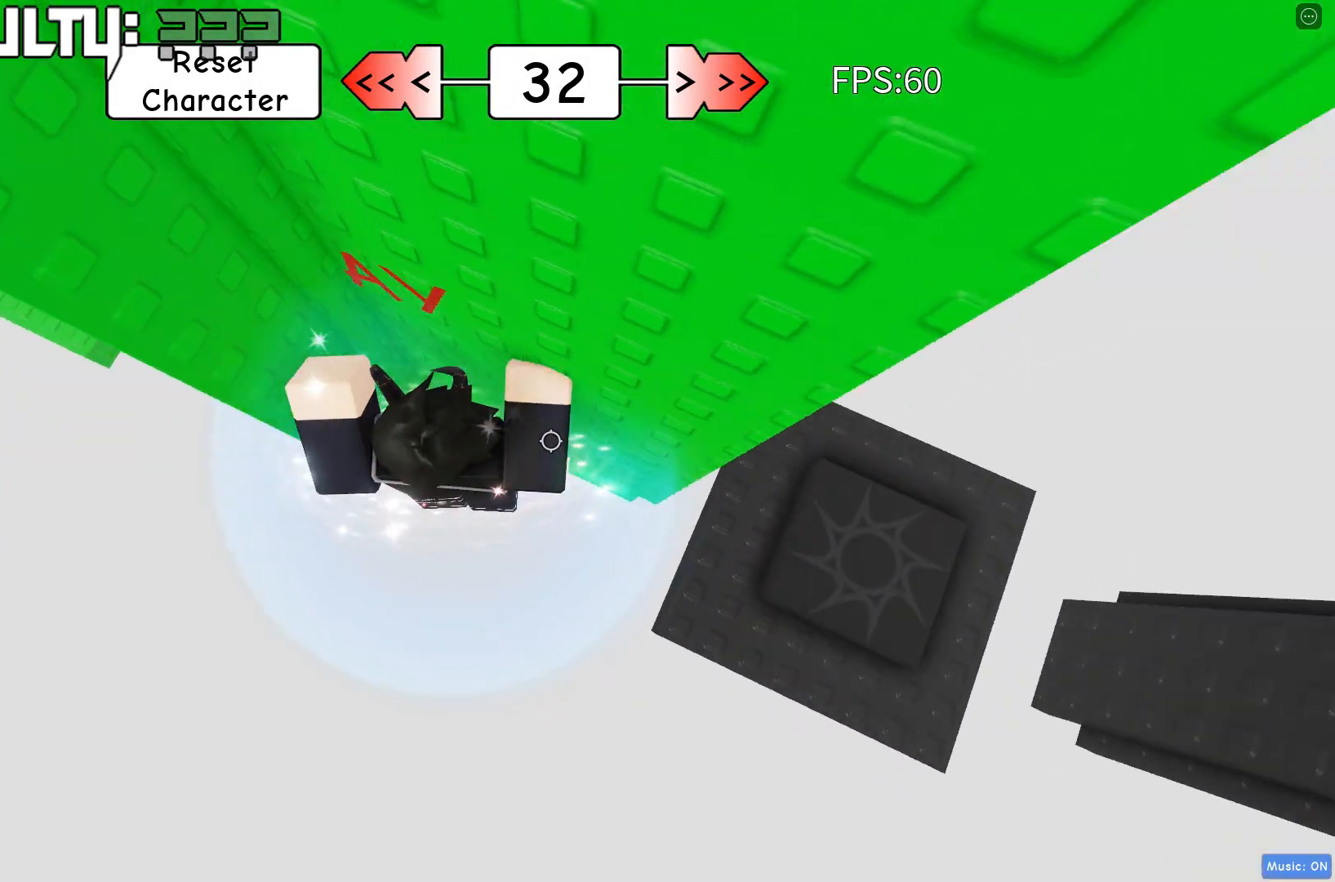
Gameplay with keyboard; each line is a JSON object with the keys held at the frame after it. "events" lists presses ("down") and releases ("up") of "a", "d", "s", "shift", "space" and "w" between this image and that frame as [ms after this image, input, new state], when the widget could be followed in between. No other keys are recorded. Mouse input is not recorded.
{"keys": ["w"], "events": [[67, "w", "down"], [300, "d", "up"]]}
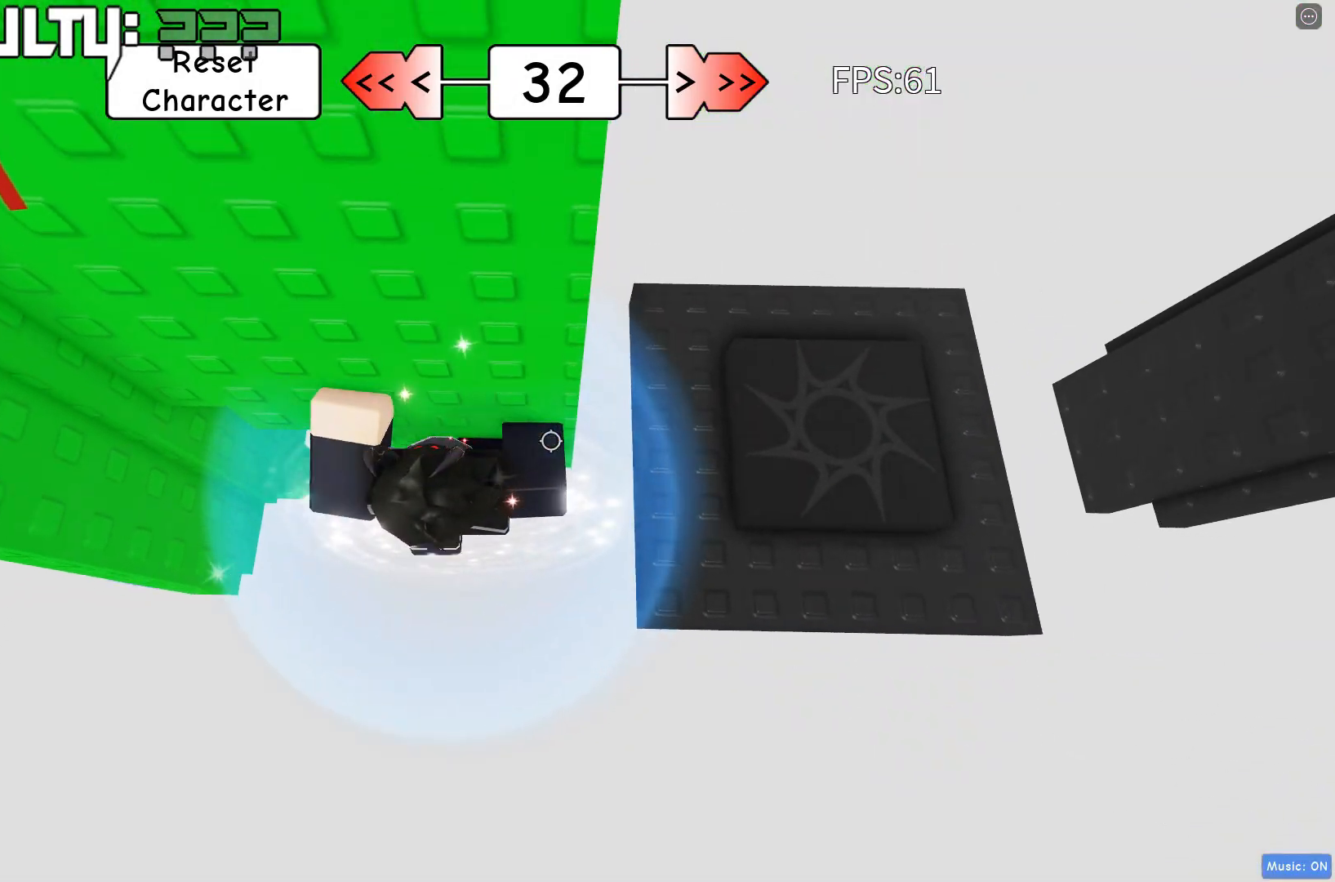
{"keys": ["d"], "events": [[200, "d", "down"], [250, "space", "down"], [300, "w", "up"], [400, "space", "up"]]}
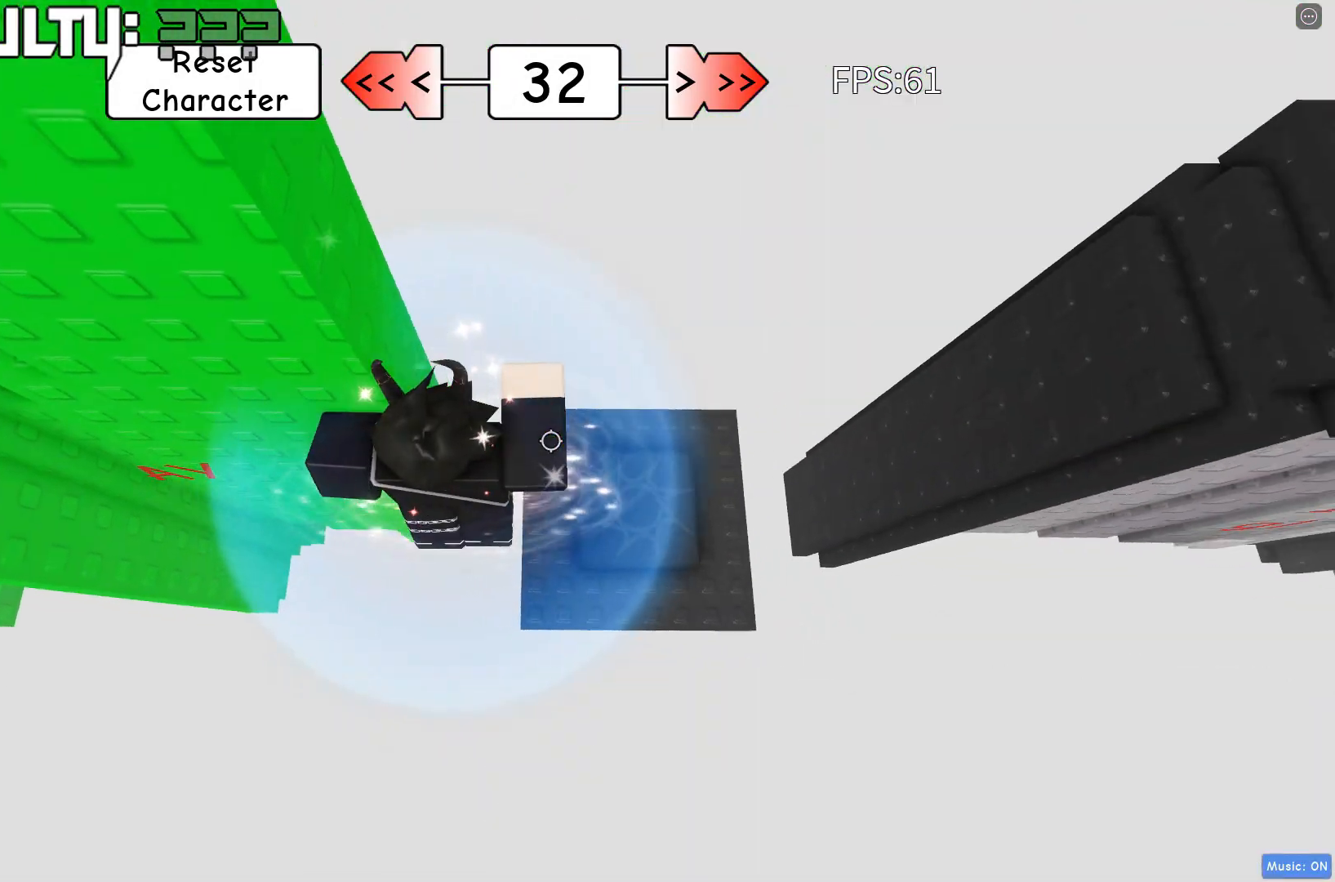
{"keys": [], "events": [[217, "d", "up"]]}
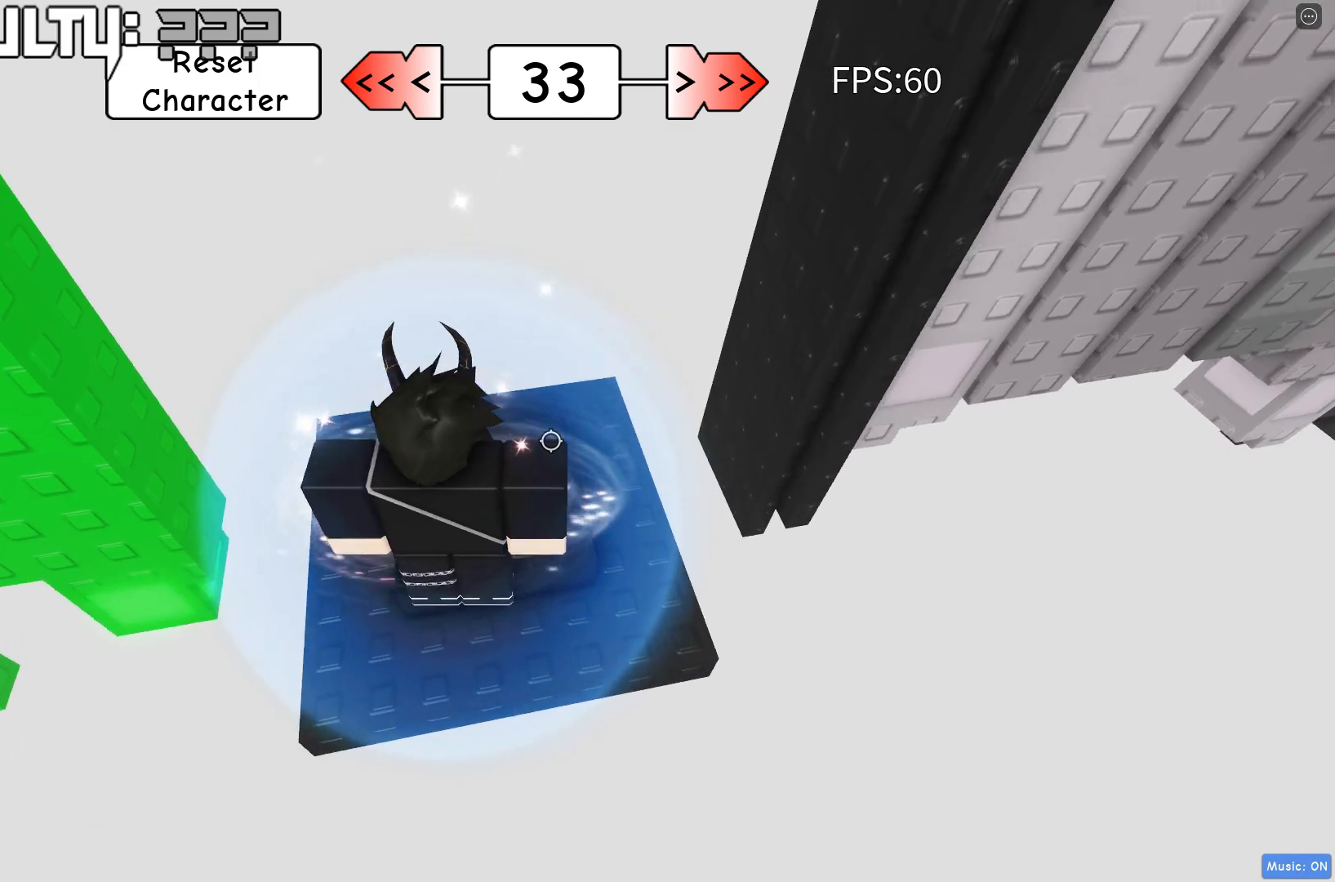
{"keys": ["w"], "events": [[17, "d", "down"], [100, "space", "down"], [250, "space", "up"], [350, "d", "up"], [350, "w", "down"]]}
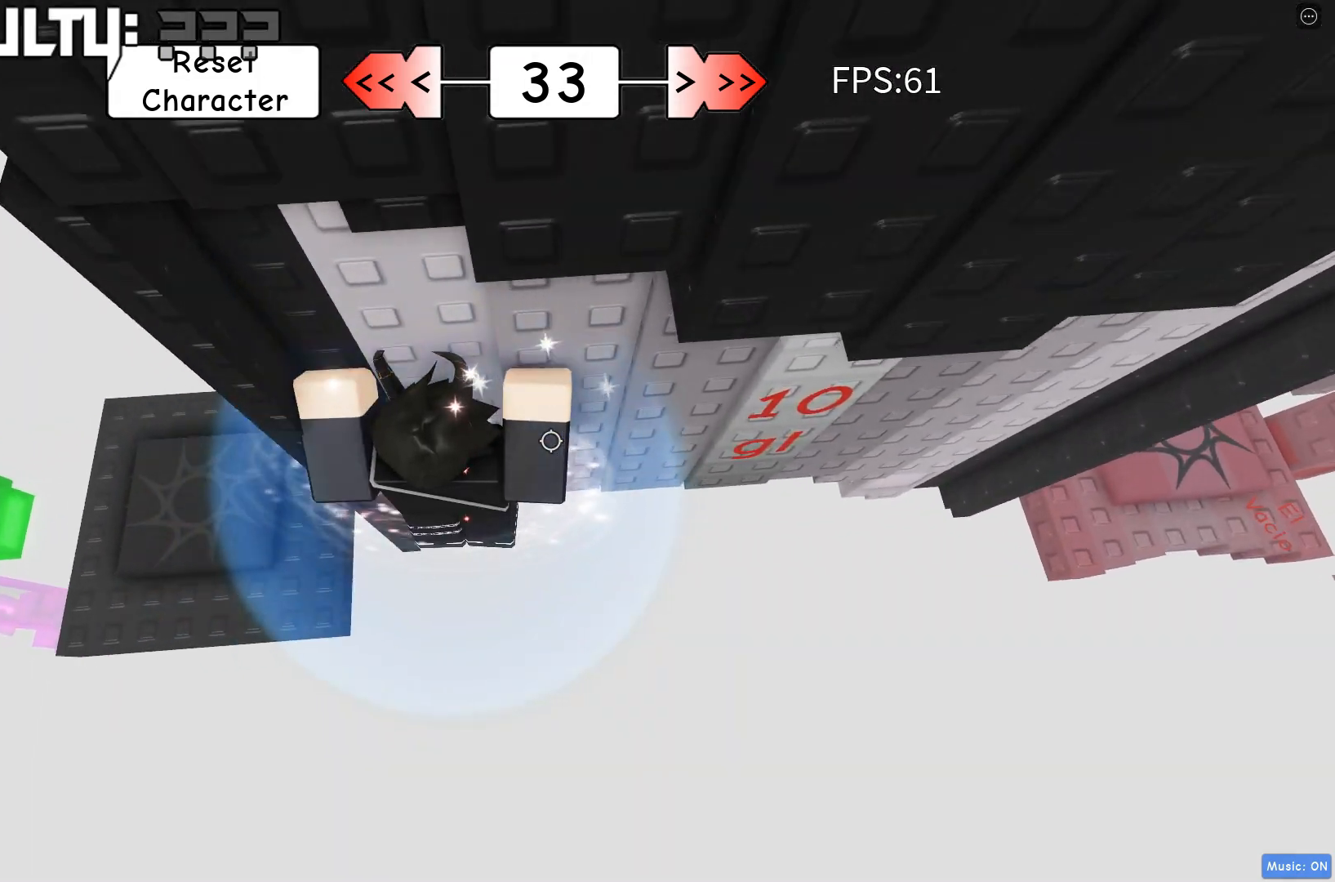
{"keys": [], "events": [[250, "d", "down"], [317, "d", "up"], [383, "w", "up"]]}
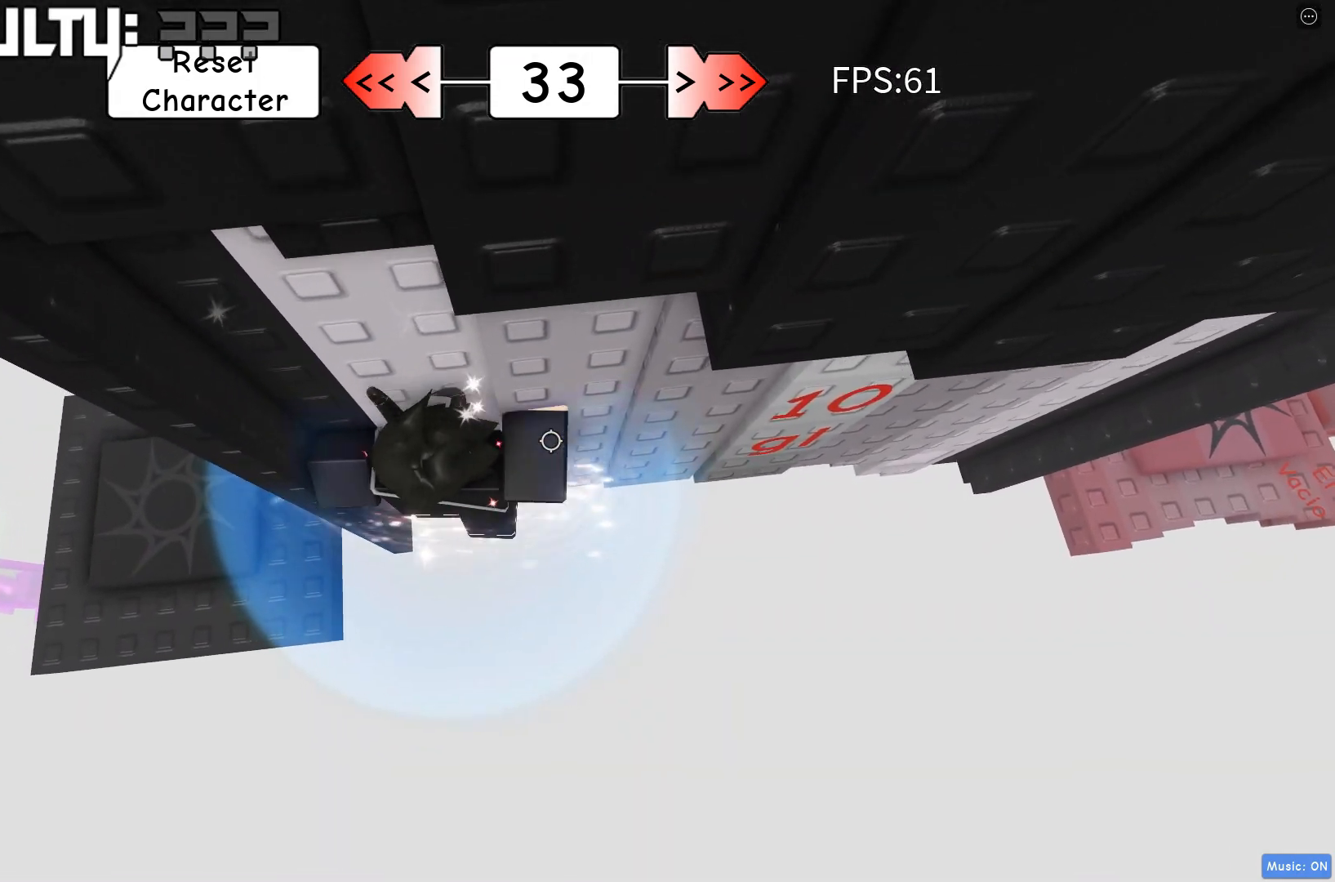
{"keys": [], "events": [[17, "d", "down"], [17, "w", "down"], [117, "d", "up"], [150, "w", "up"], [300, "w", "down"], [317, "d", "down"], [350, "d", "up"], [383, "w", "up"]]}
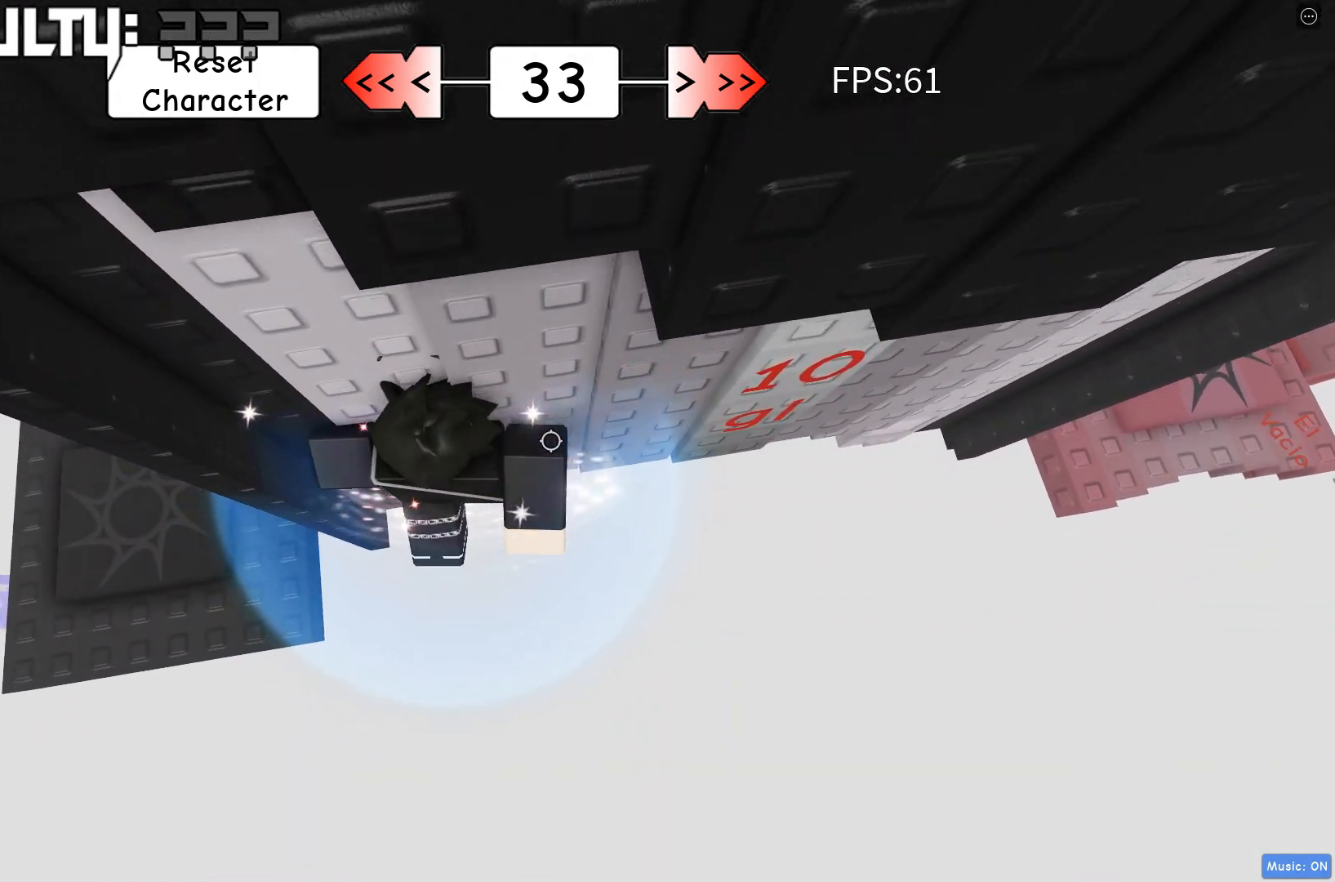
{"keys": ["d", "shift"], "events": [[117, "shift", "down"], [233, "shift", "up"], [467, "d", "down"], [483, "shift", "down"]]}
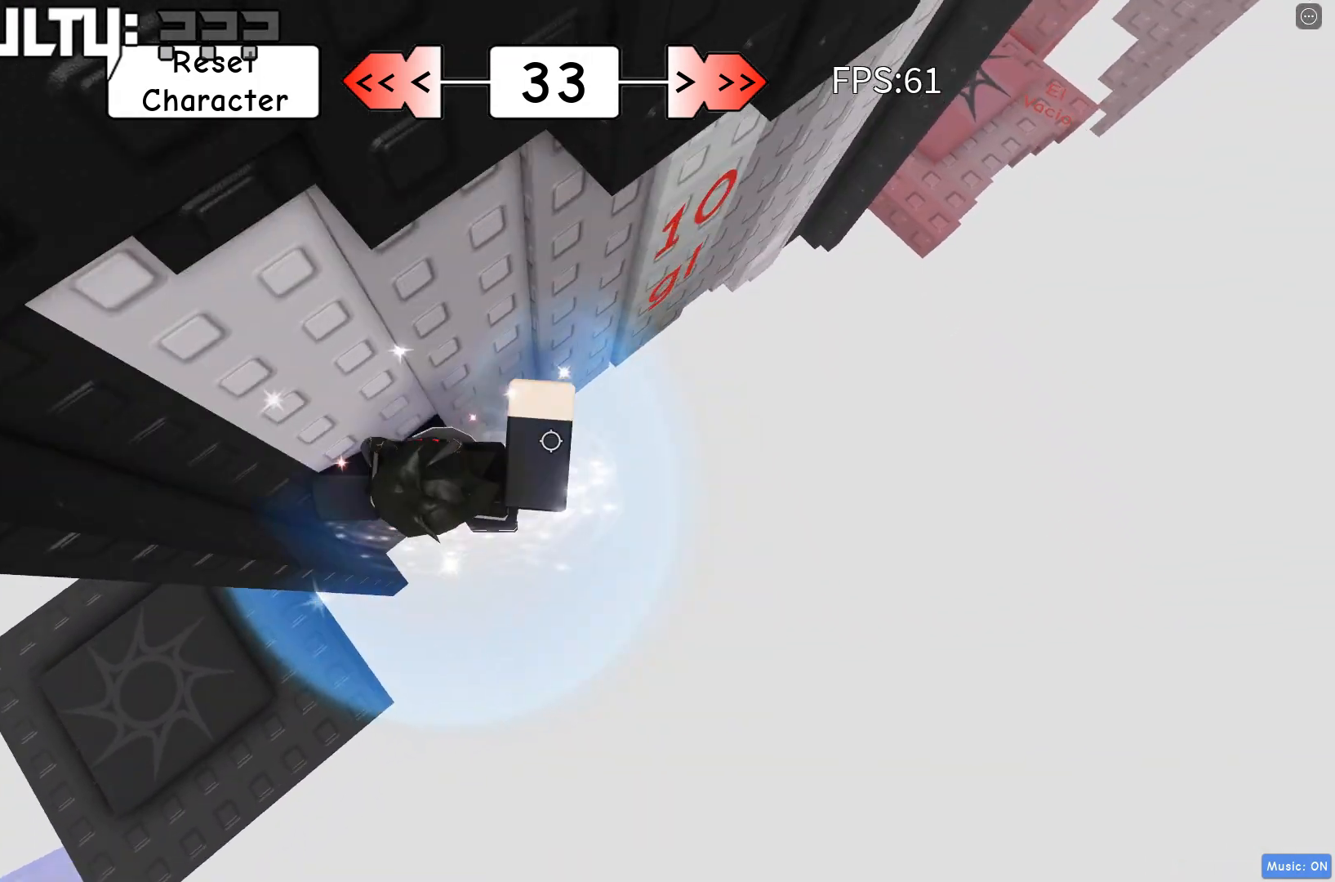
{"keys": ["d"], "events": [[100, "space", "down"], [200, "shift", "up"], [267, "space", "up"]]}
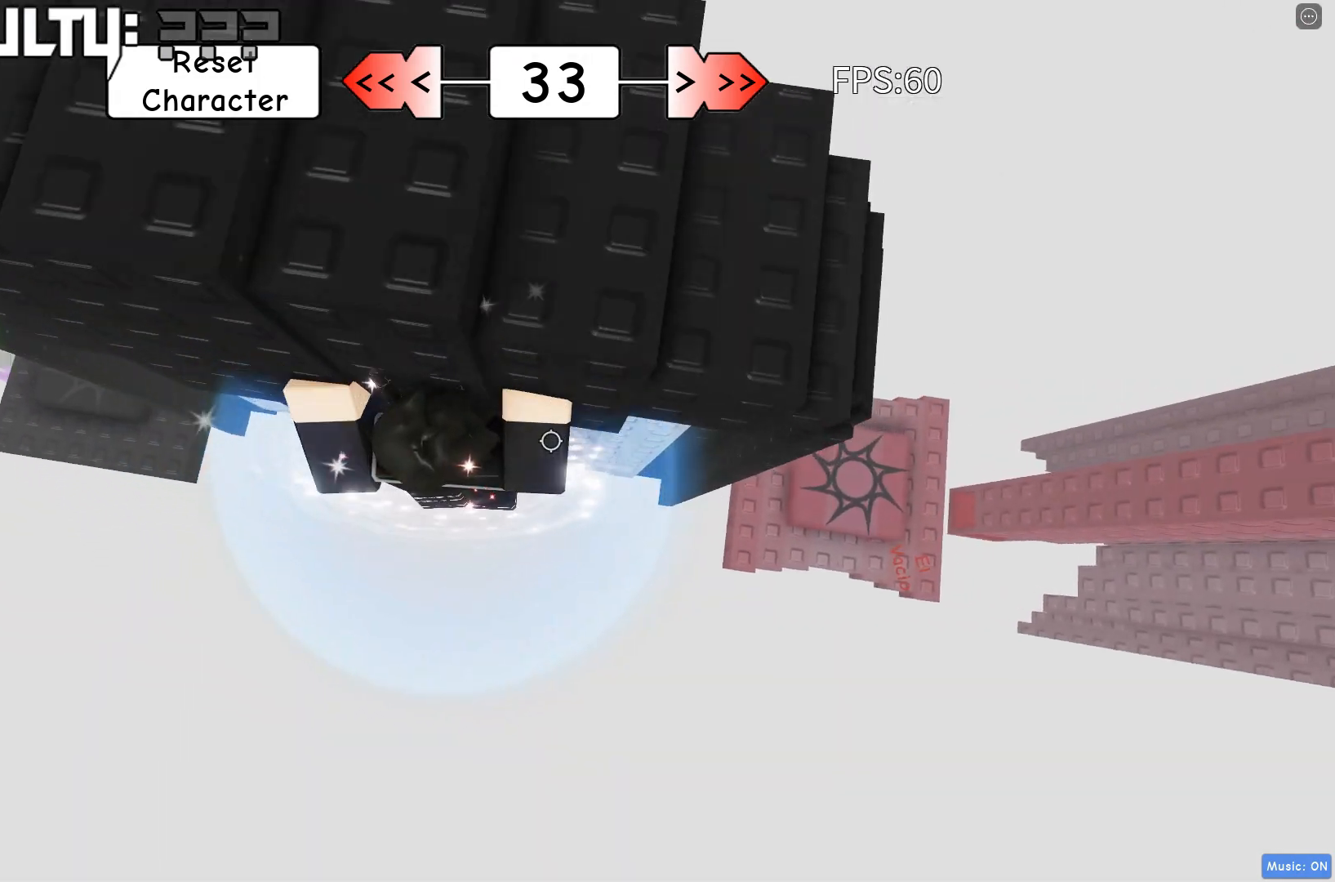
{"keys": ["w"], "events": [[150, "w", "down"], [267, "d", "up"]]}
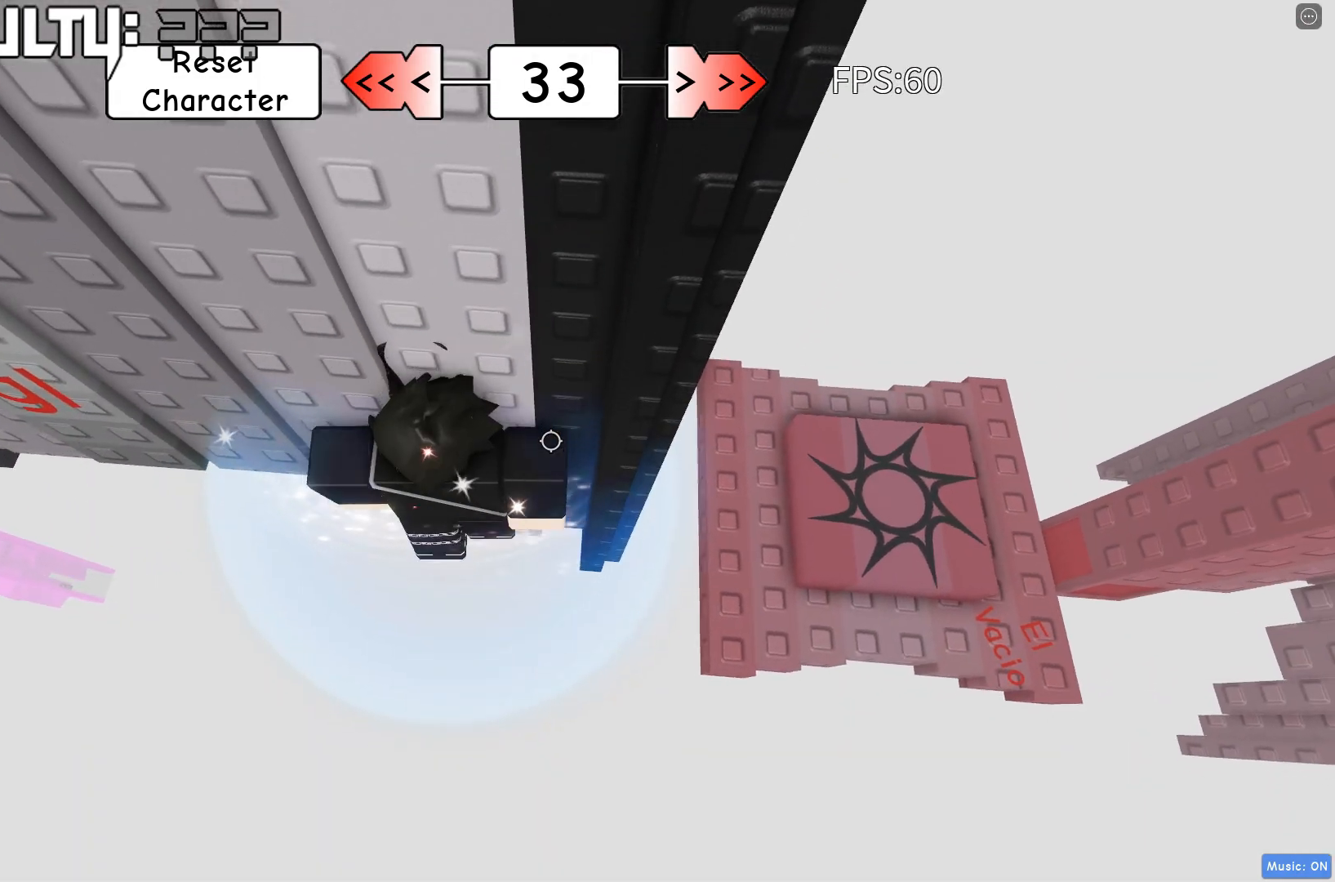
{"keys": ["w"], "events": [[83, "w", "up"], [233, "w", "down"], [350, "w", "up"], [400, "d", "down"], [417, "w", "down"], [500, "d", "up"]]}
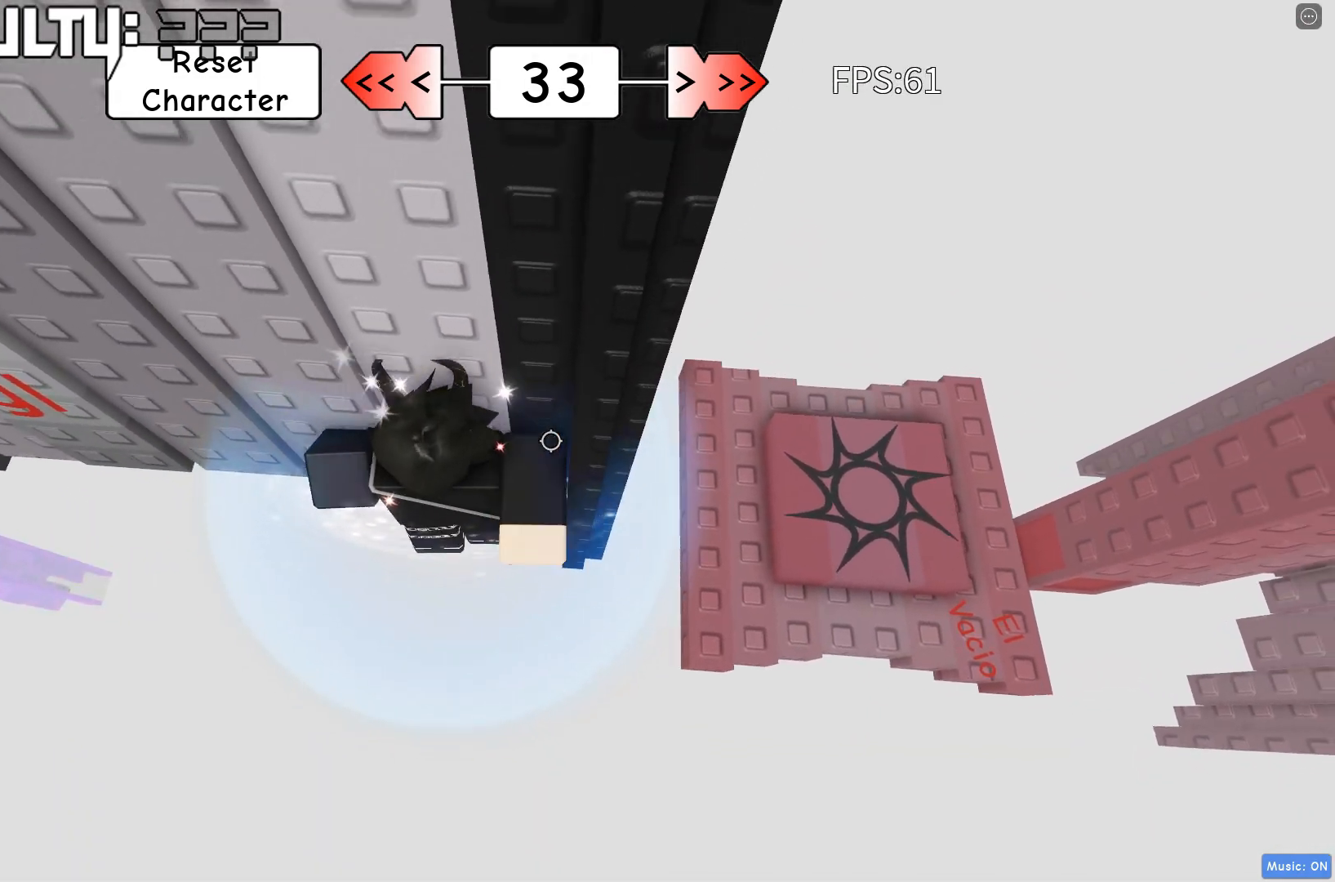
{"keys": [], "events": [[67, "w", "up"], [283, "shift", "down"], [400, "shift", "up"]]}
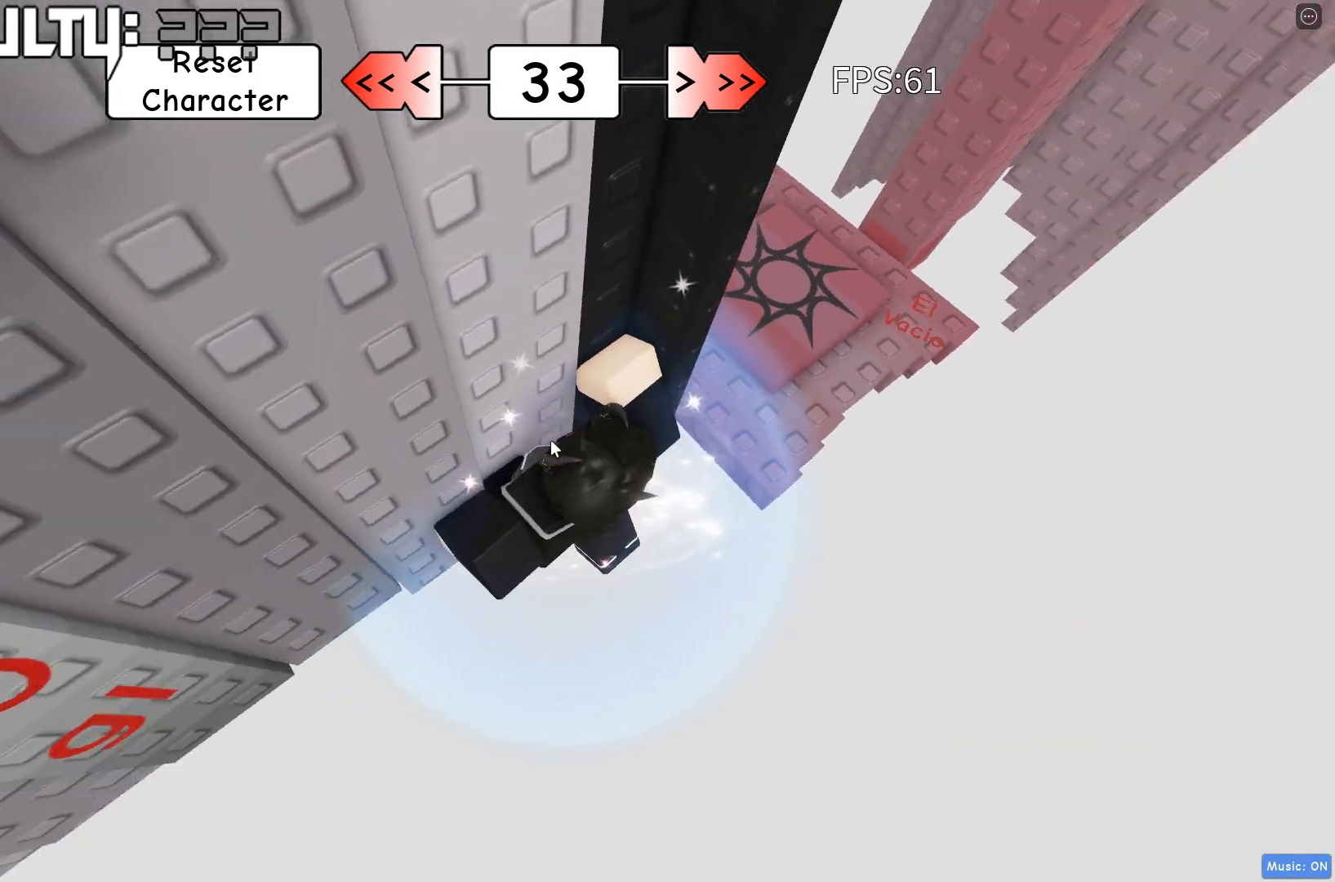
{"keys": ["d"], "events": [[100, "d", "down"], [150, "shift", "down"], [167, "space", "down"], [300, "shift", "up"], [317, "space", "up"]]}
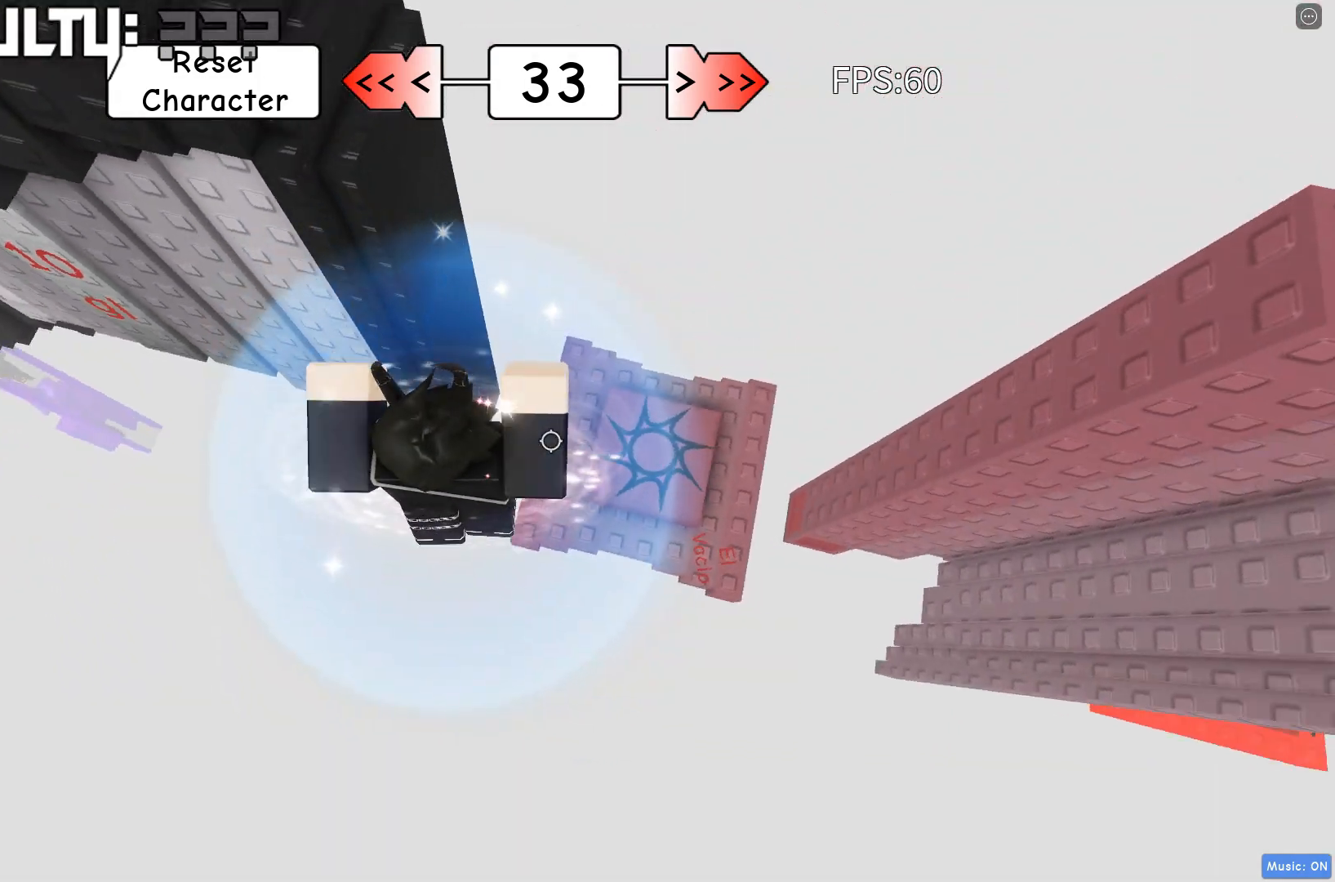
{"keys": [], "events": [[83, "w", "down"], [267, "d", "up"], [267, "w", "up"]]}
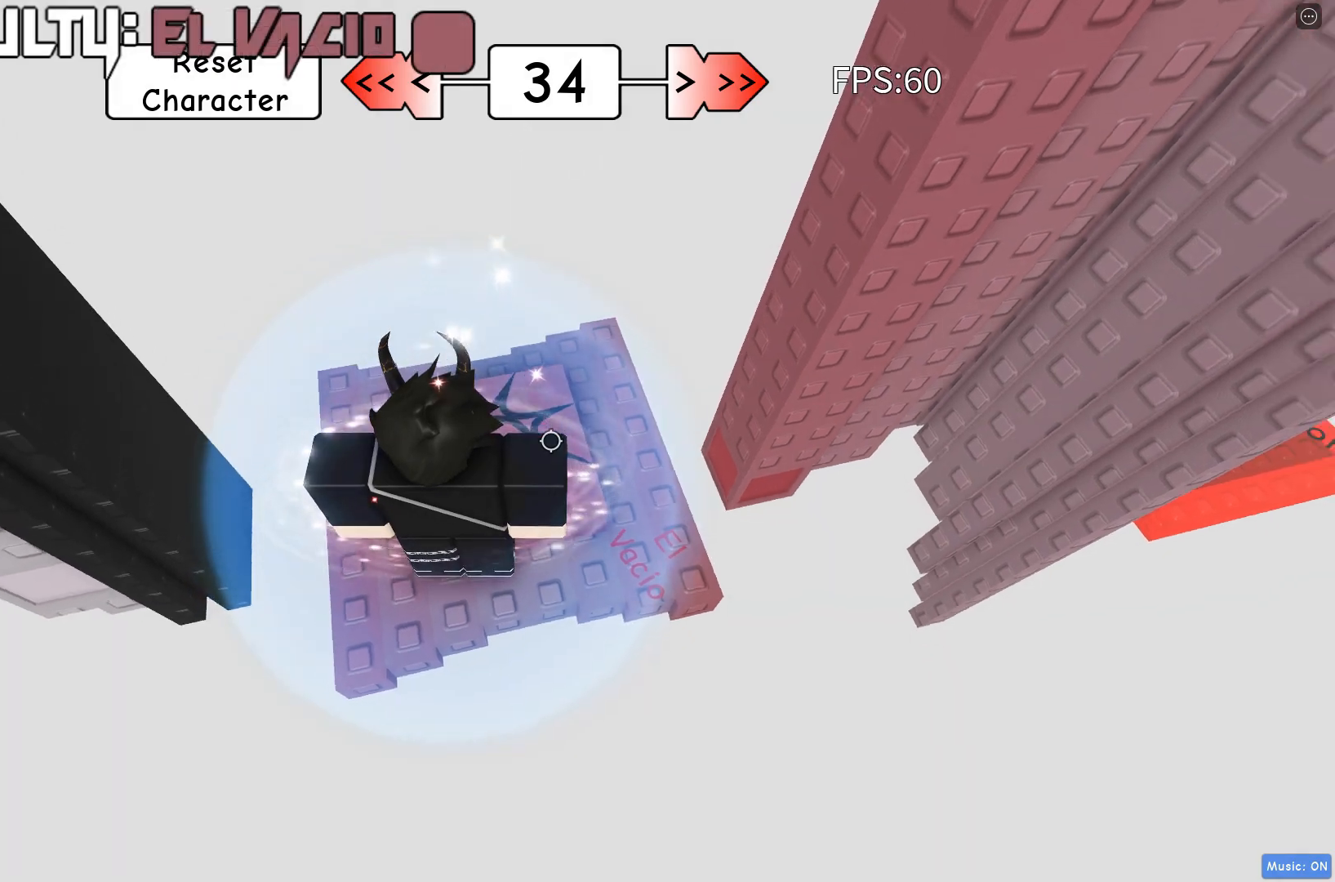
{"keys": ["w"], "events": [[100, "d", "down"], [167, "space", "down"], [317, "space", "up"], [400, "d", "up"], [450, "w", "down"]]}
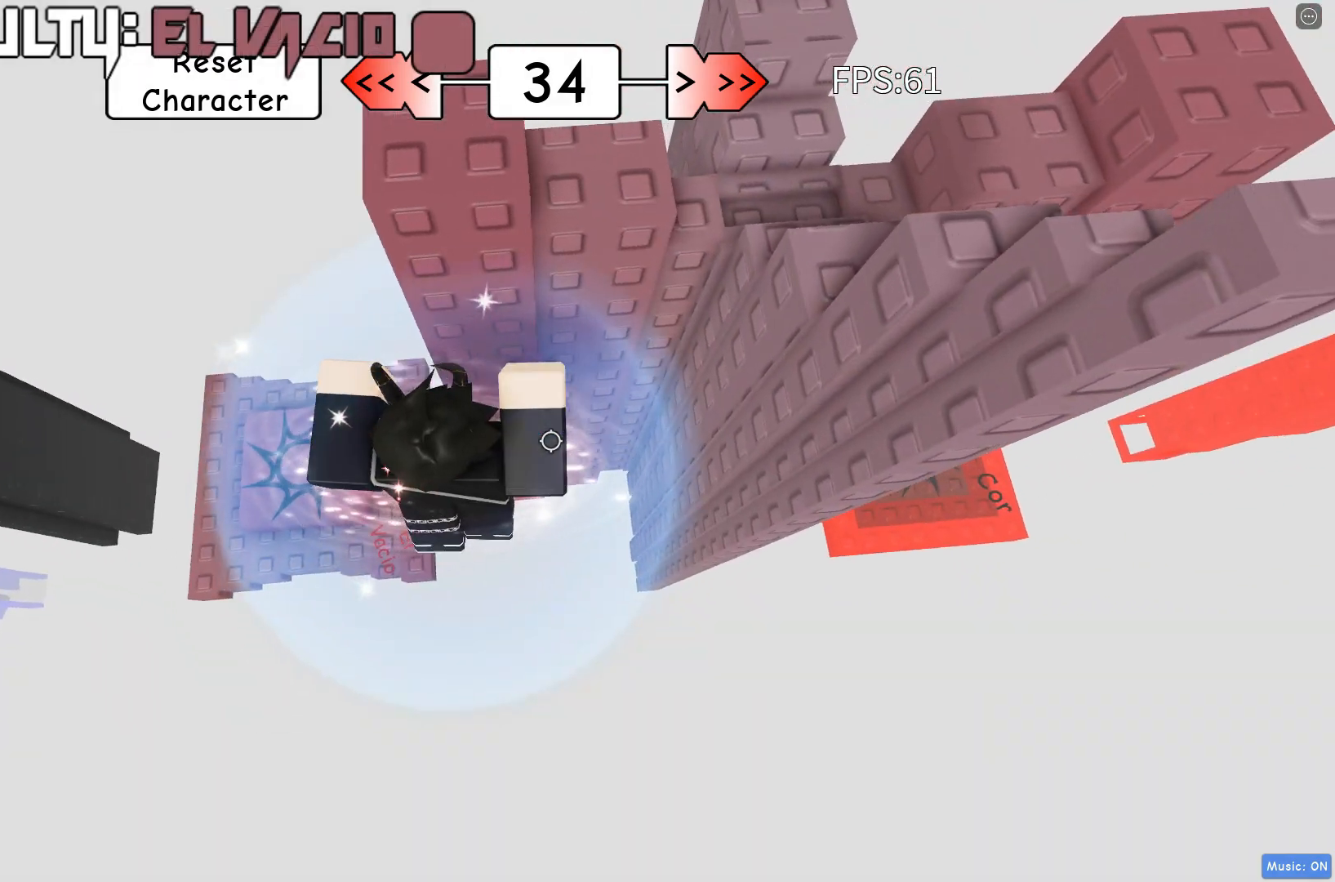
{"keys": [], "events": [[217, "w", "up"], [283, "d", "down"], [283, "w", "down"], [417, "d", "up"], [417, "w", "up"]]}
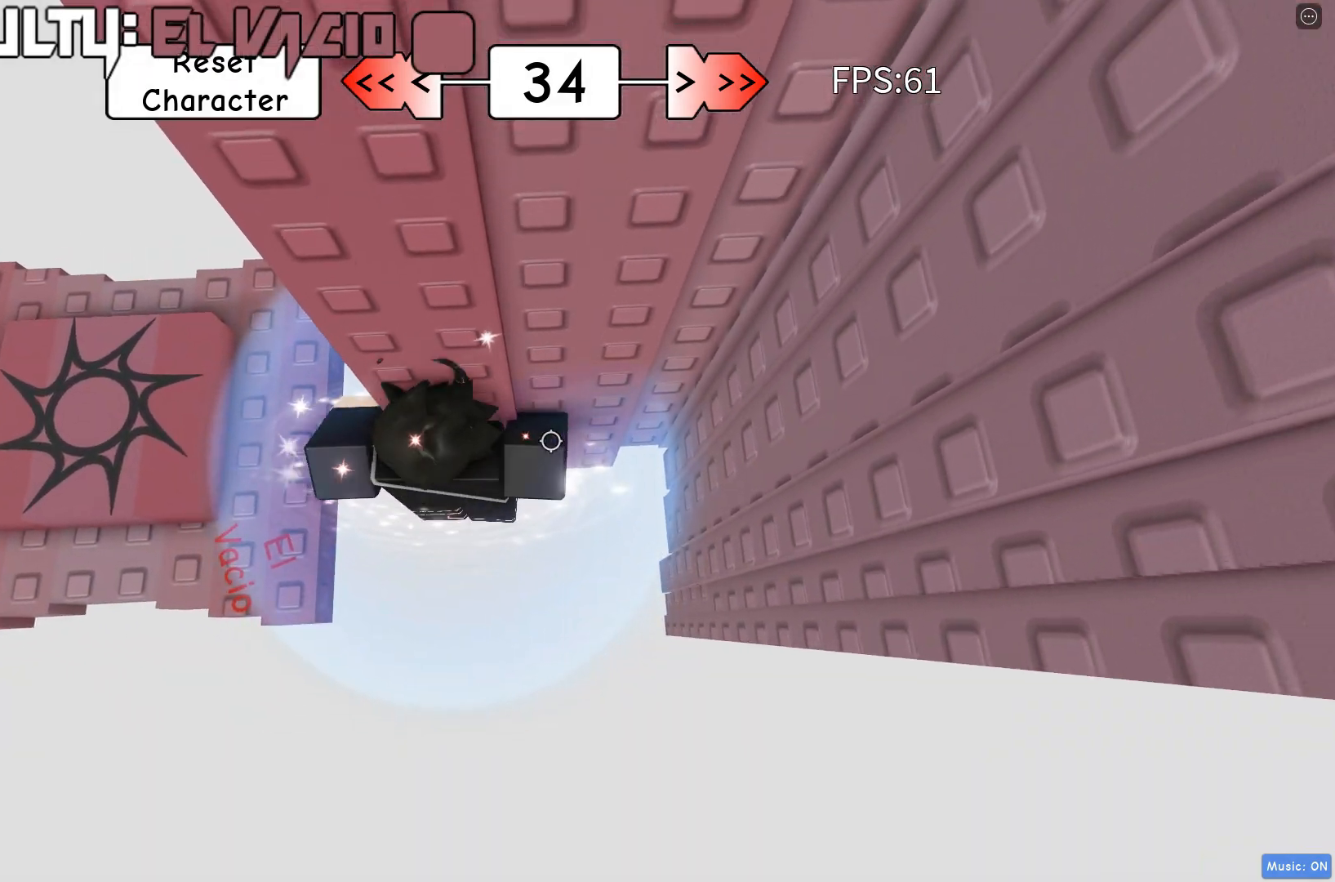
{"keys": ["w"], "events": [[17, "d", "down"], [33, "w", "down"], [200, "d", "up"], [217, "w", "up"], [483, "w", "down"]]}
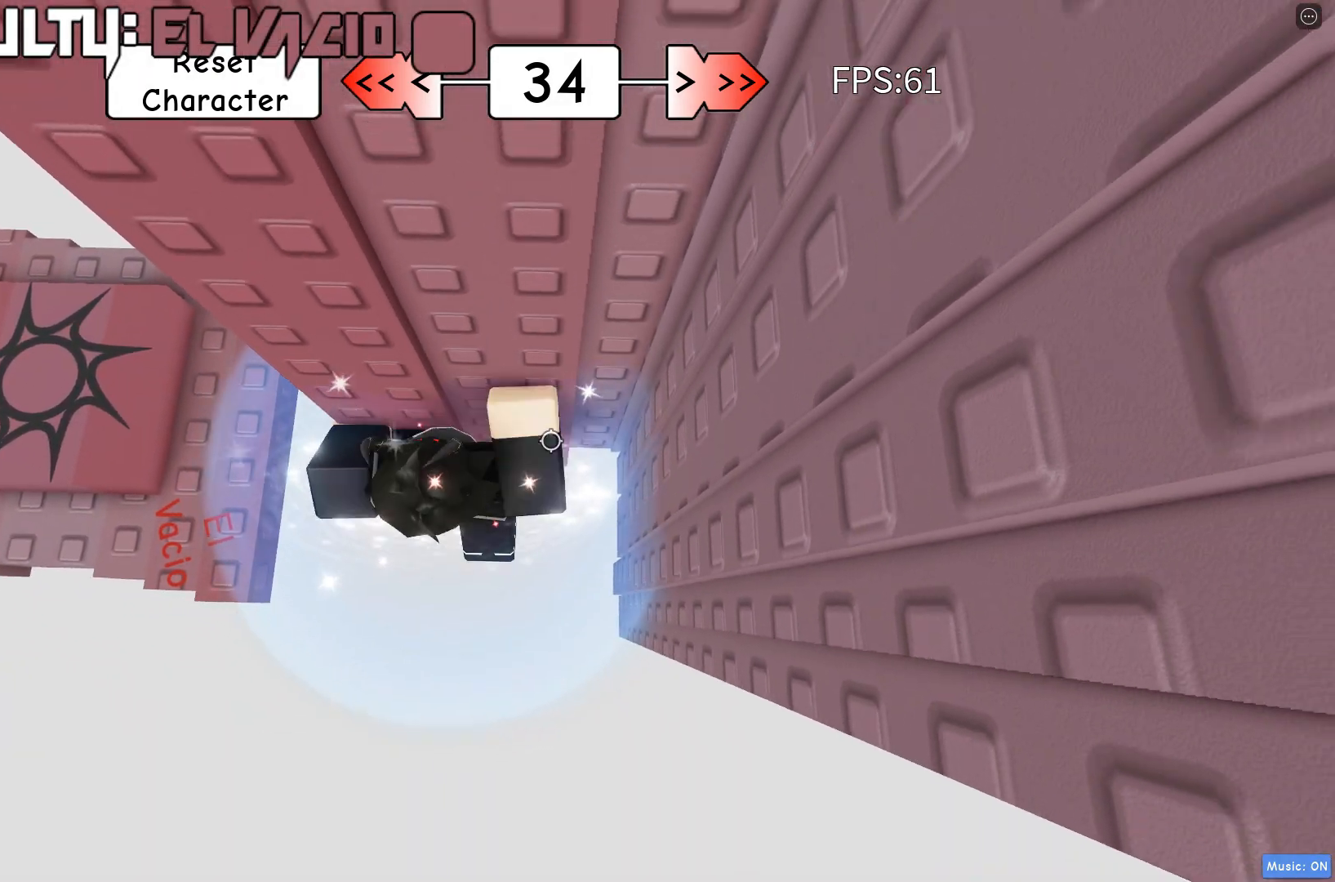
{"keys": [], "events": [[50, "w", "up"], [183, "shift", "down"], [317, "shift", "up"]]}
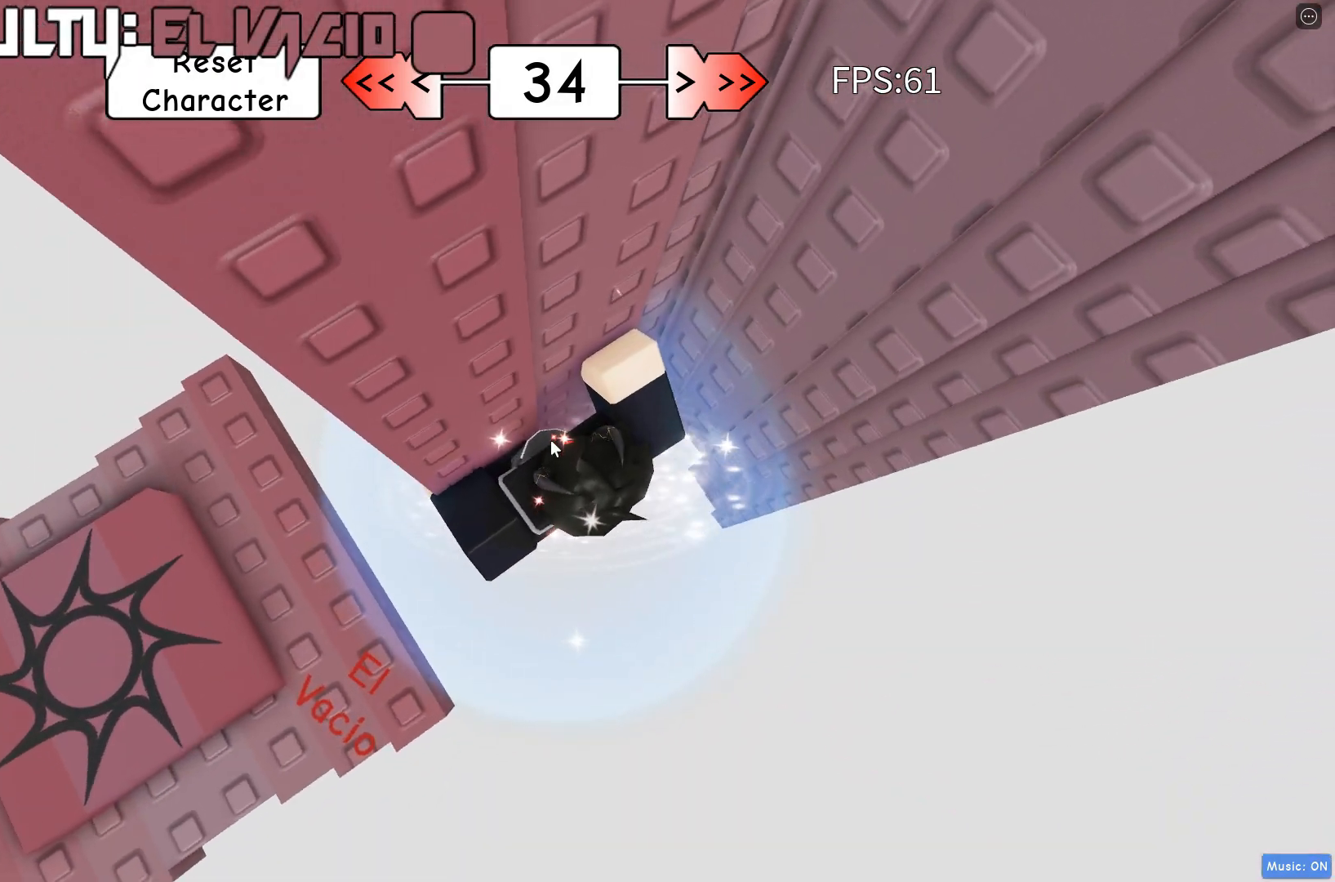
{"keys": ["d"], "events": [[67, "d", "down"], [100, "shift", "down"], [183, "space", "down"], [267, "shift", "up"], [333, "space", "up"]]}
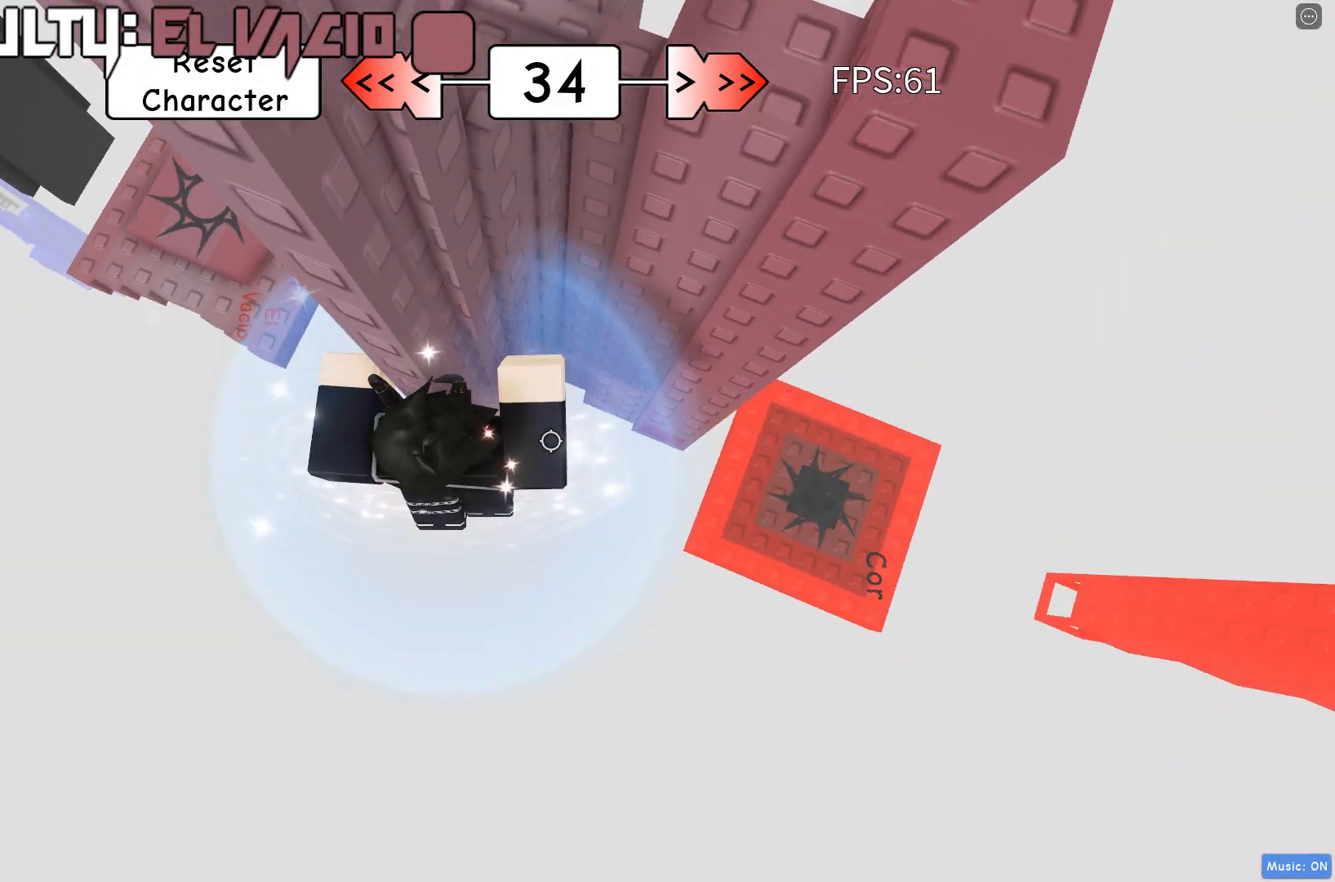
{"keys": ["w"], "events": [[167, "w", "down"], [367, "d", "up"]]}
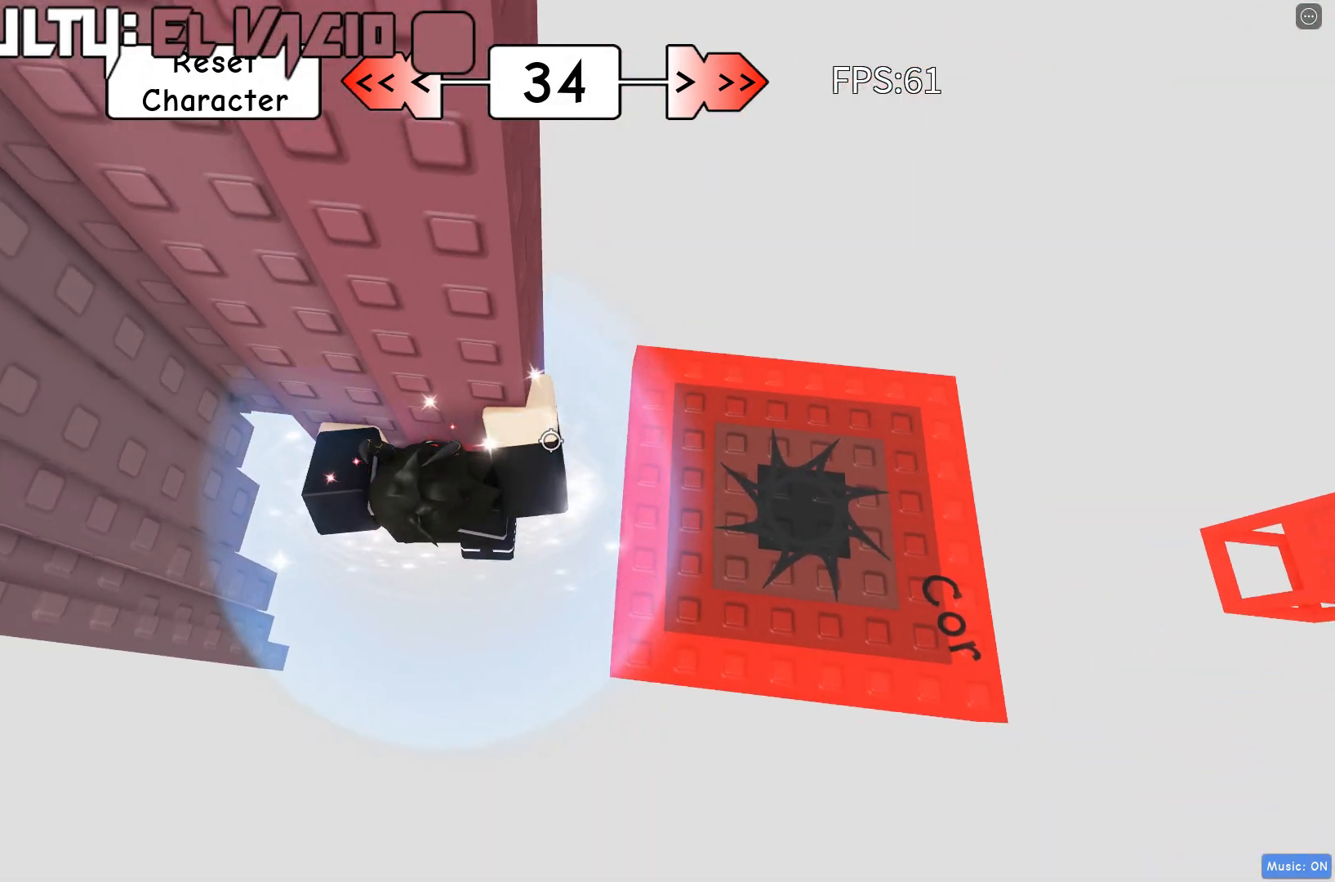
{"keys": ["d", "space"], "events": [[300, "d", "down"], [367, "space", "down"], [400, "w", "up"]]}
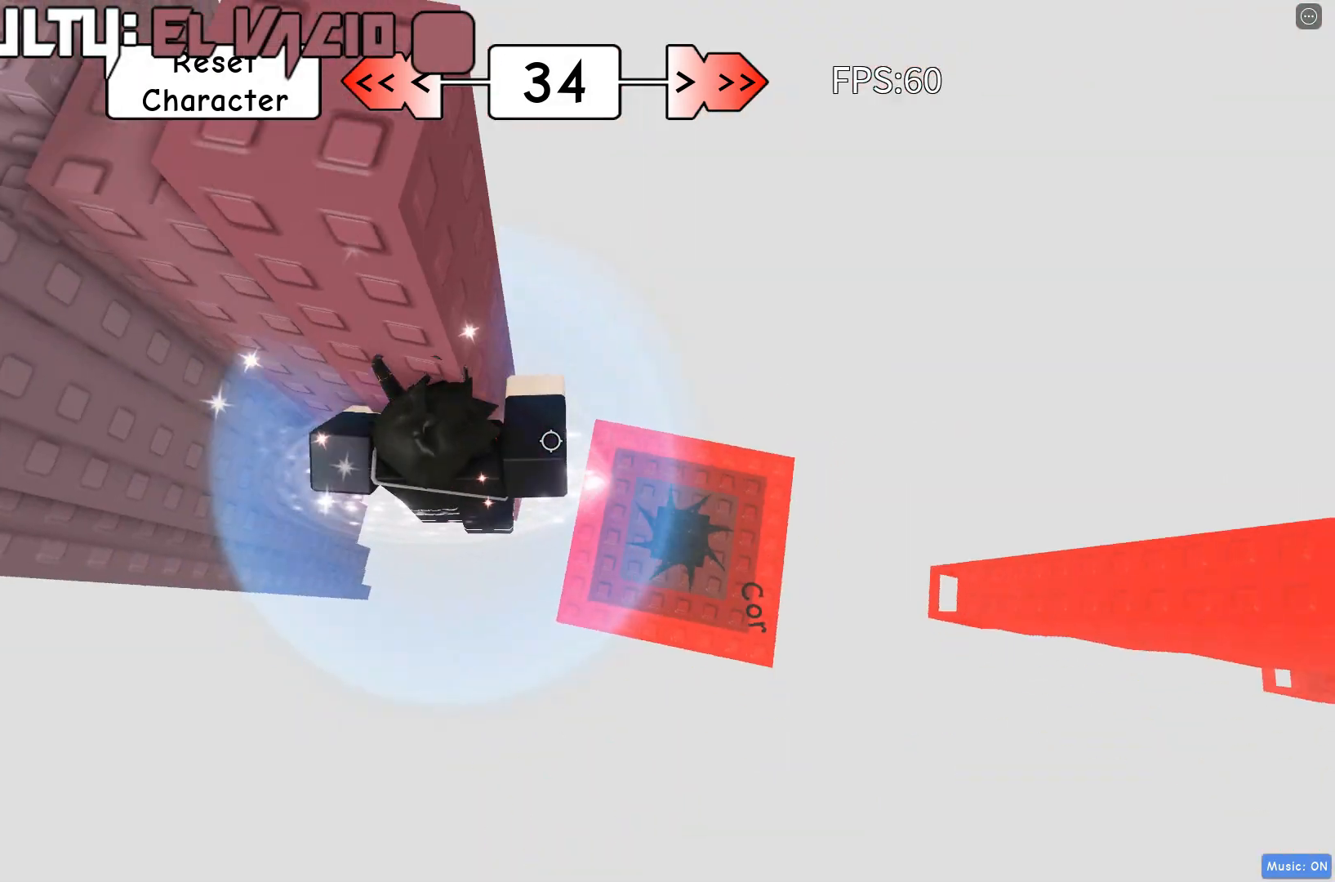
{"keys": [], "events": [[33, "space", "up"], [267, "d", "up"], [400, "d", "down"], [483, "d", "up"]]}
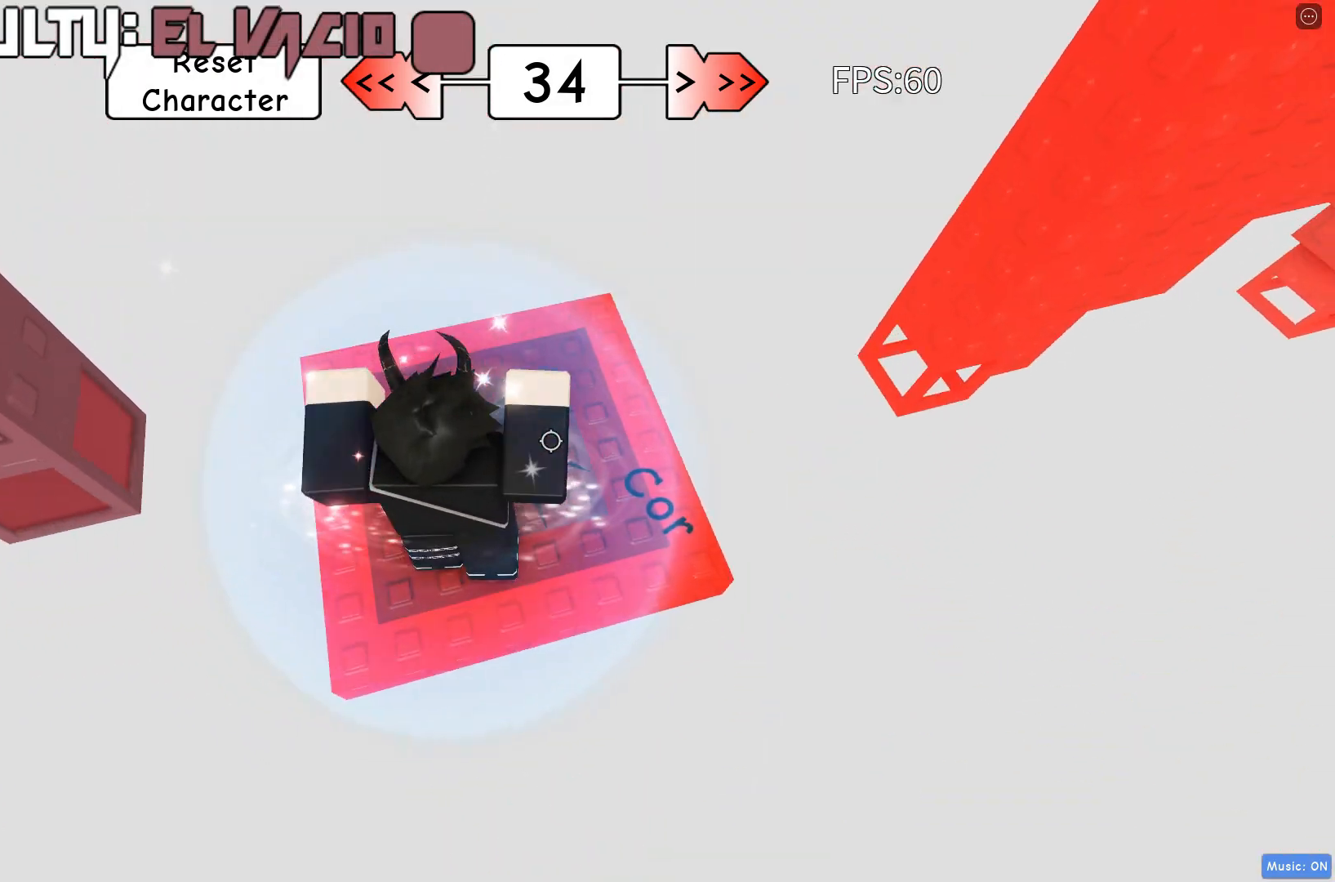
{"keys": ["d"], "events": [[83, "d", "down"], [350, "space", "down"], [483, "space", "up"]]}
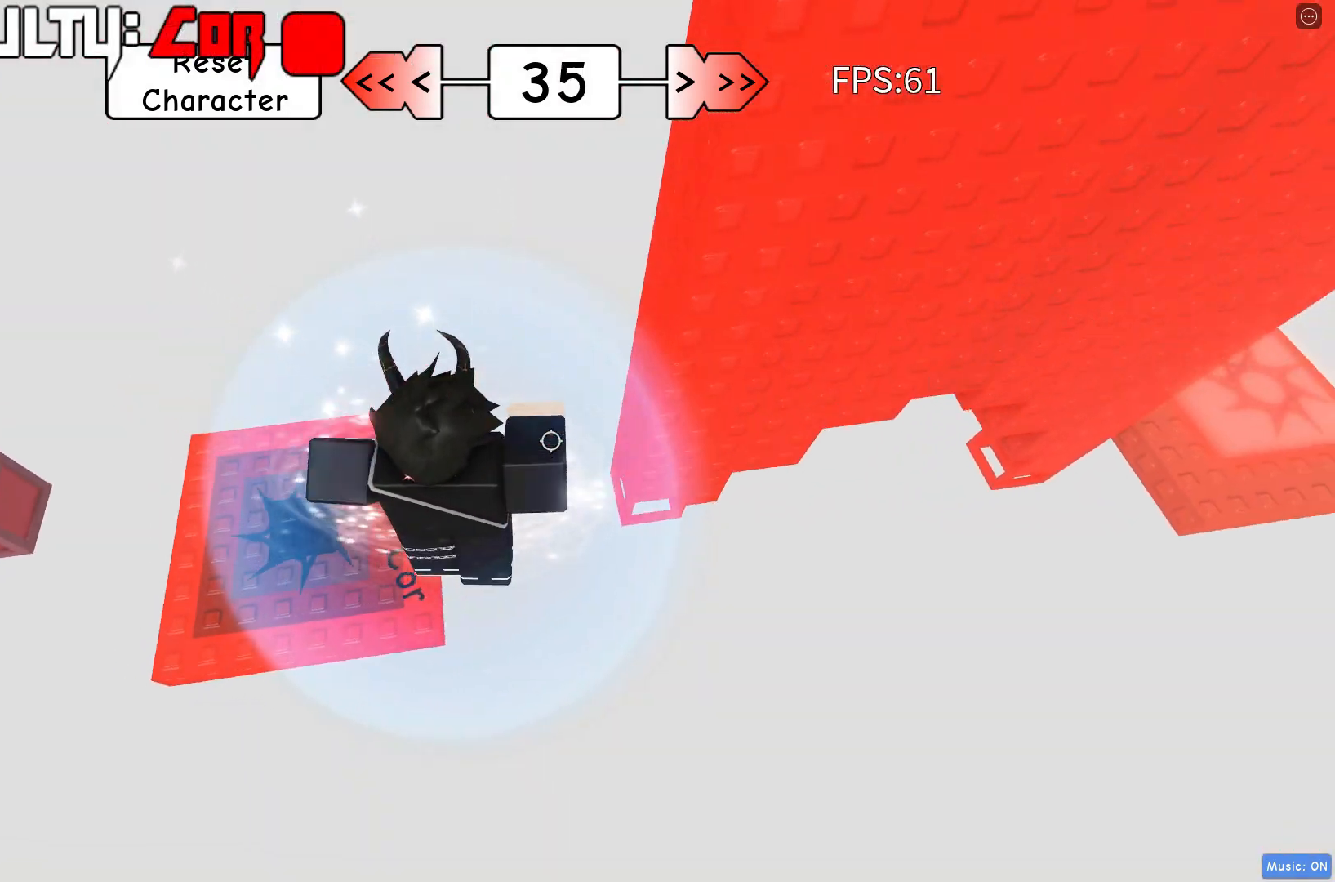
{"keys": ["w"], "events": [[200, "w", "down"], [433, "d", "up"]]}
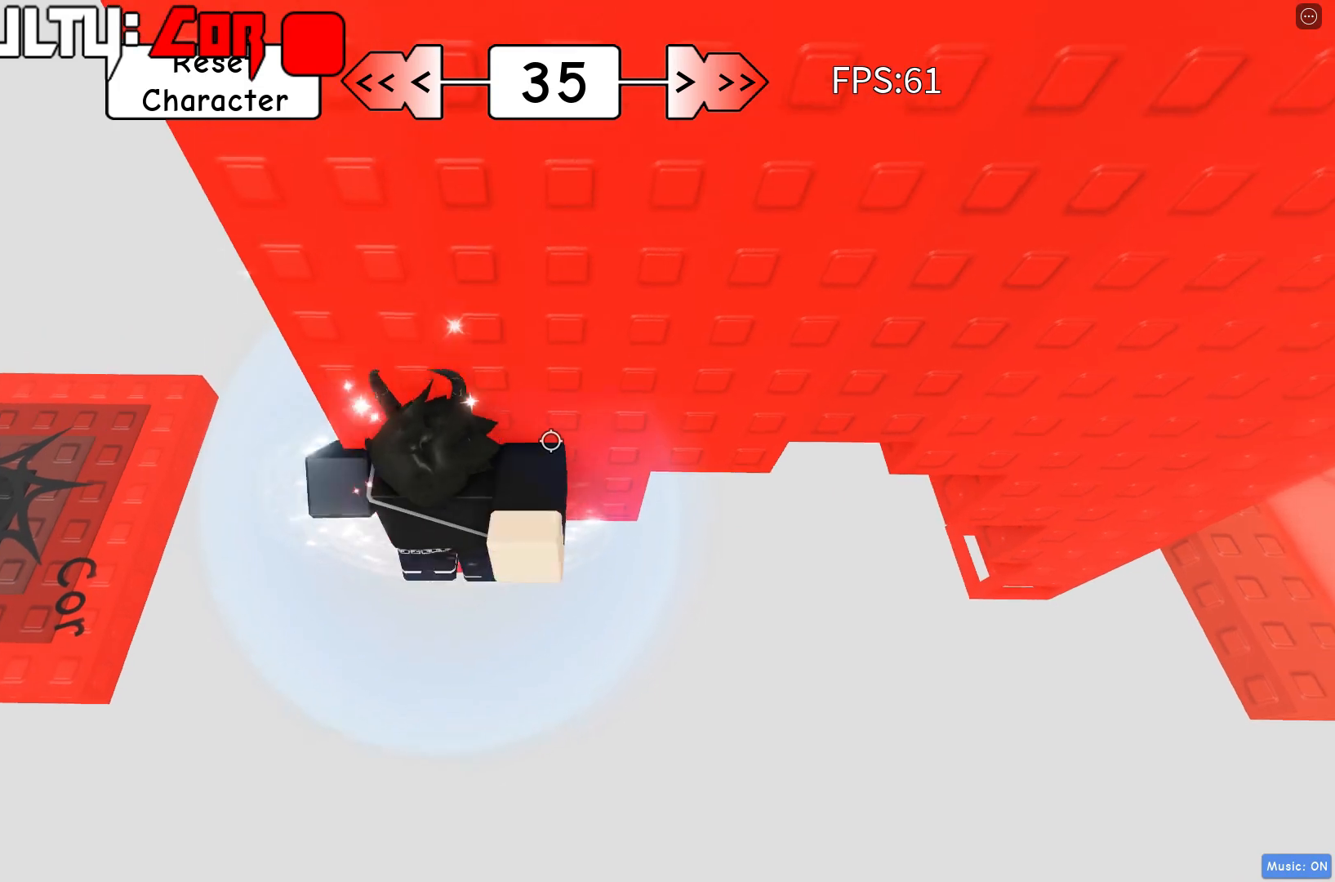
{"keys": [], "events": [[50, "w", "up"], [183, "d", "down"], [200, "w", "down"], [267, "d", "up"], [300, "w", "up"]]}
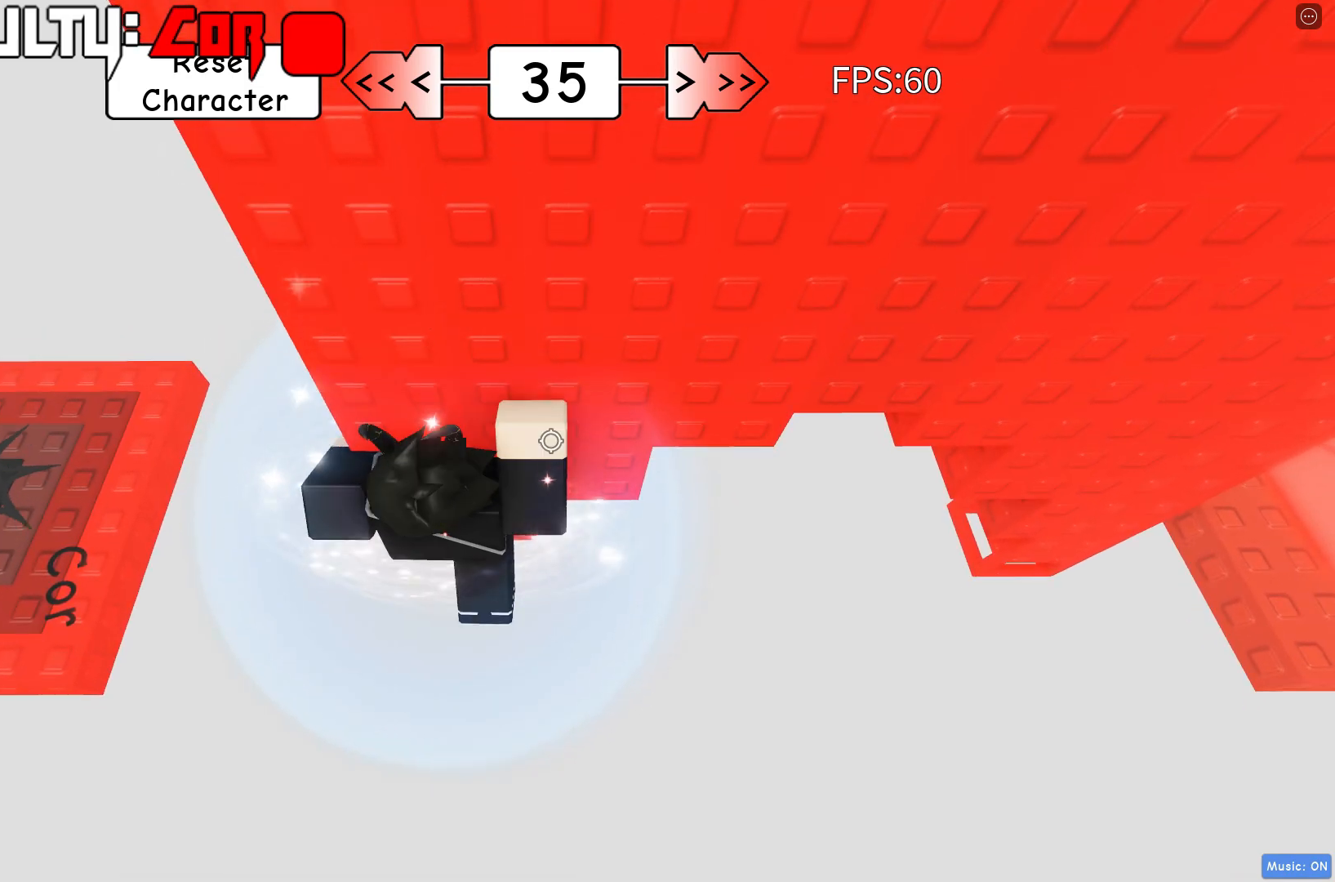
{"keys": ["d", "space", "w"], "events": [[200, "d", "down"], [217, "w", "down"], [367, "space", "down"]]}
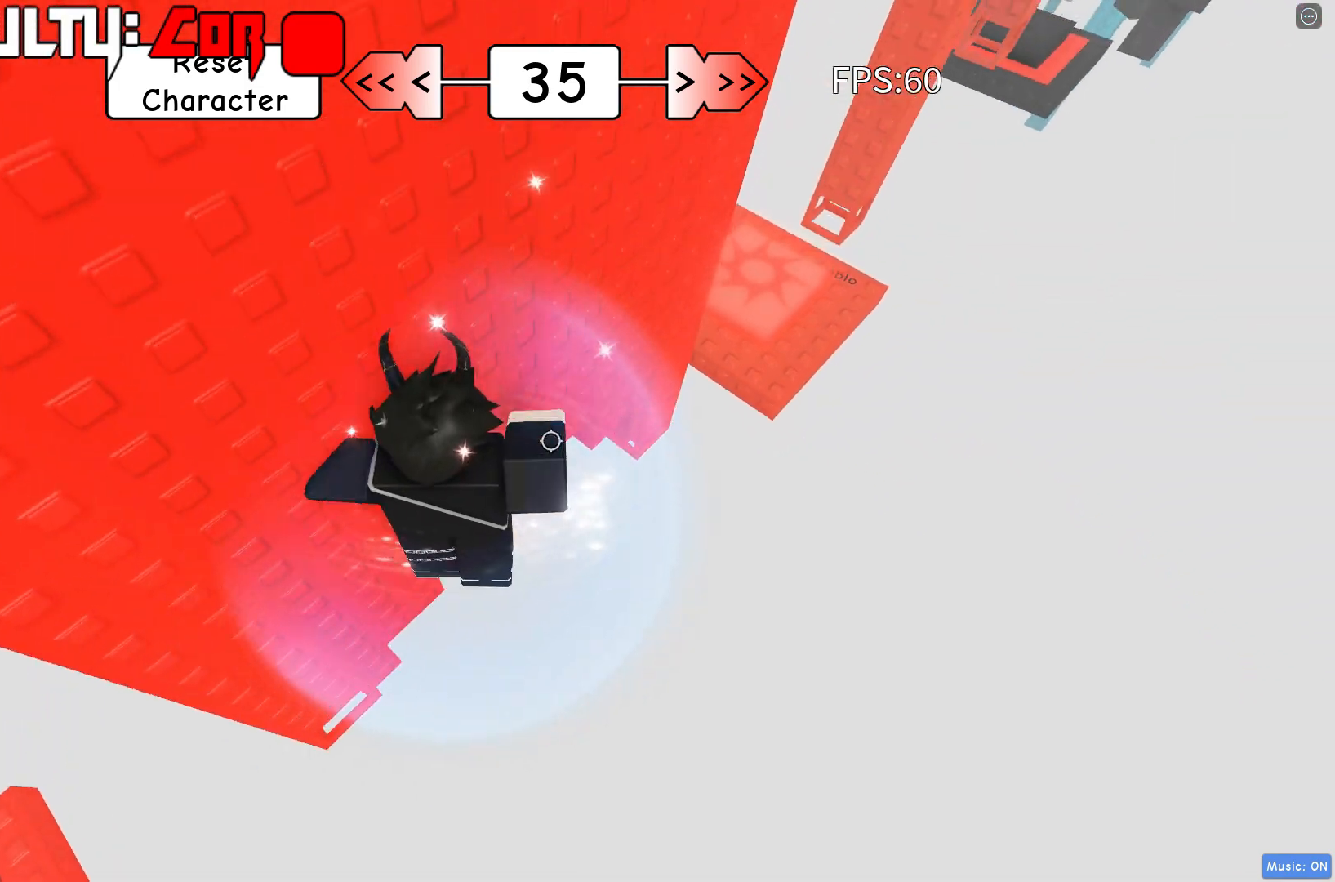
{"keys": ["d", "w"], "events": [[17, "space", "up"]]}
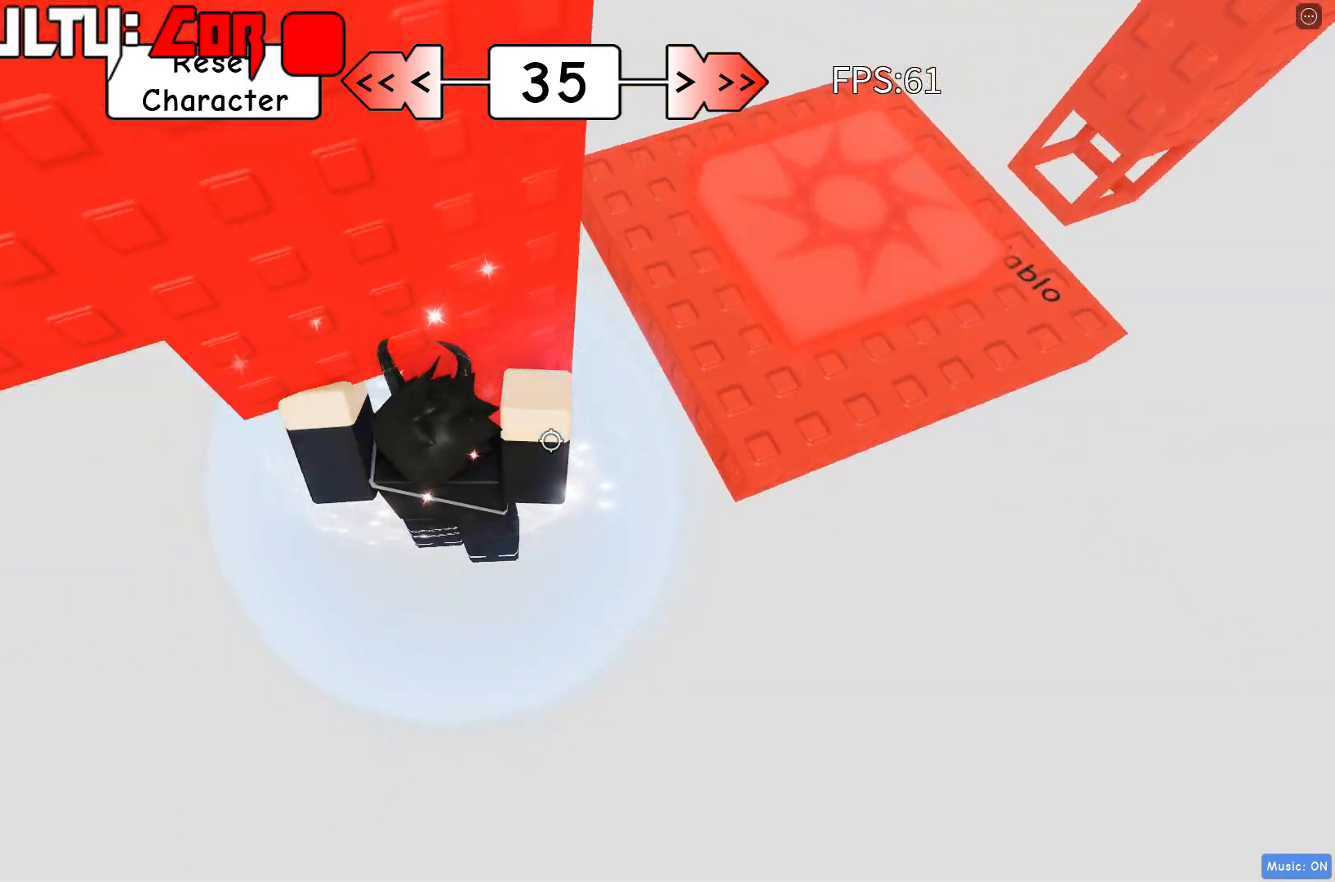
{"keys": ["w"], "events": [[500, "d", "up"]]}
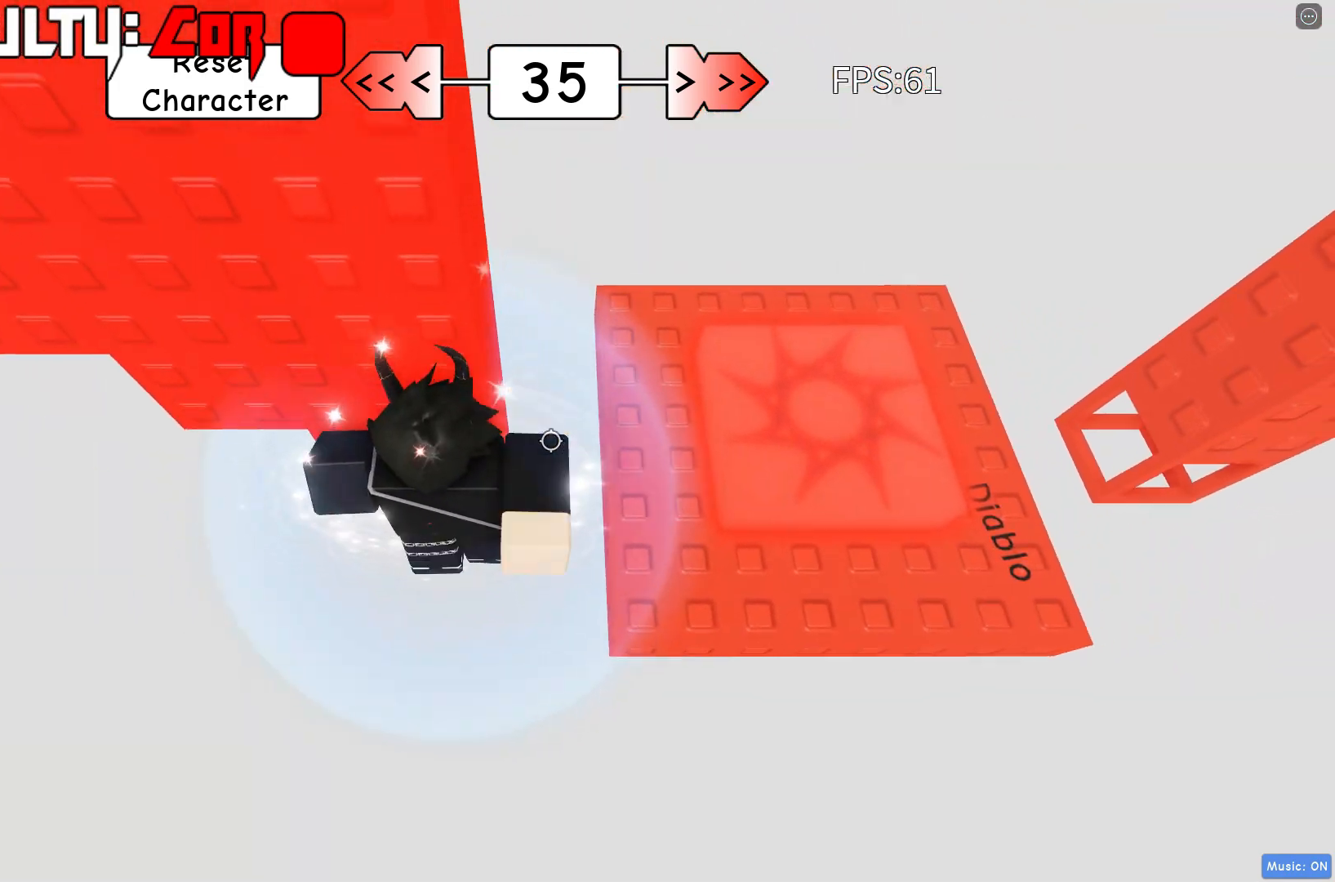
{"keys": [], "events": [[83, "w", "up"]]}
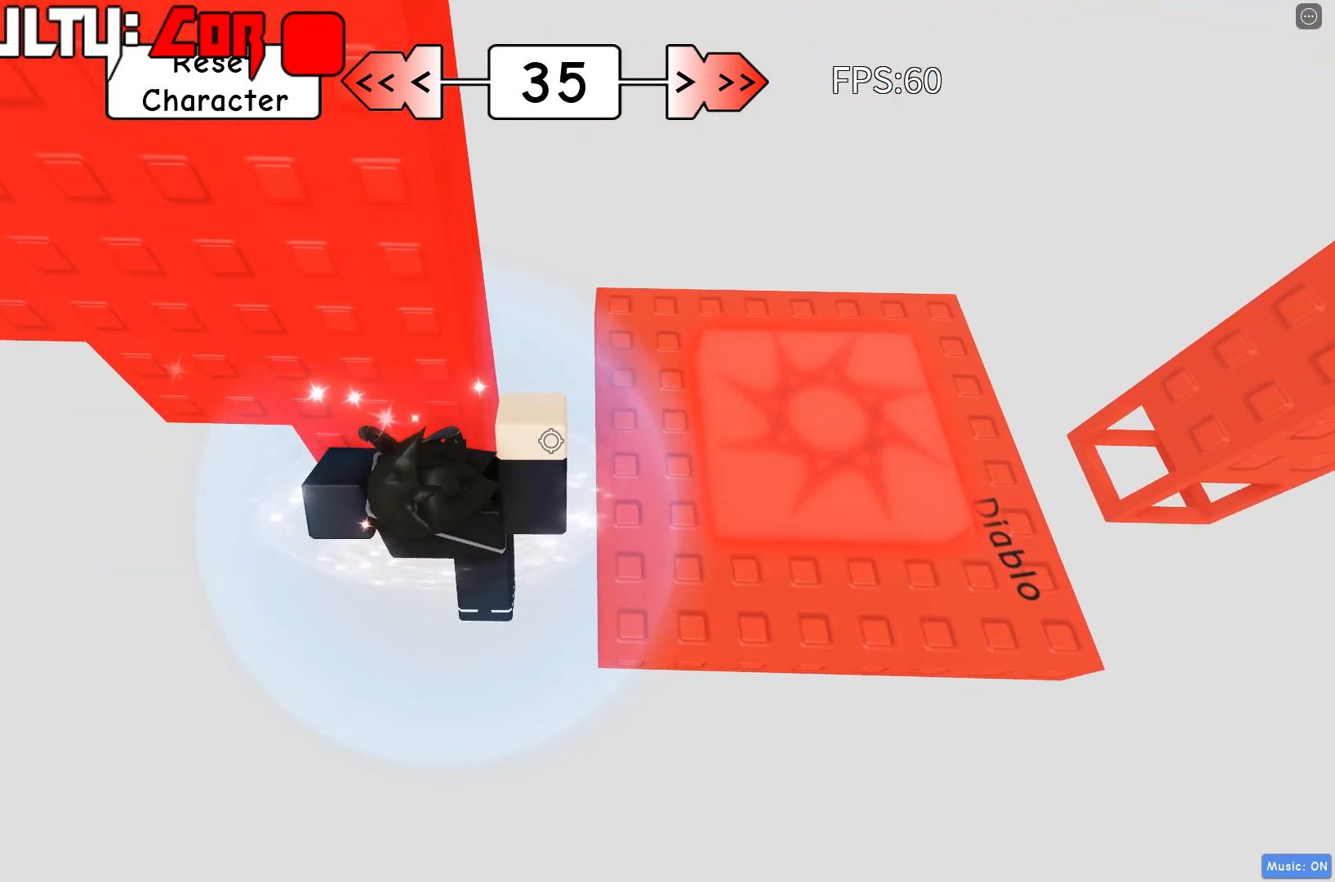
{"keys": ["w"], "events": [[17, "w", "down"], [133, "space", "down"], [317, "space", "up"]]}
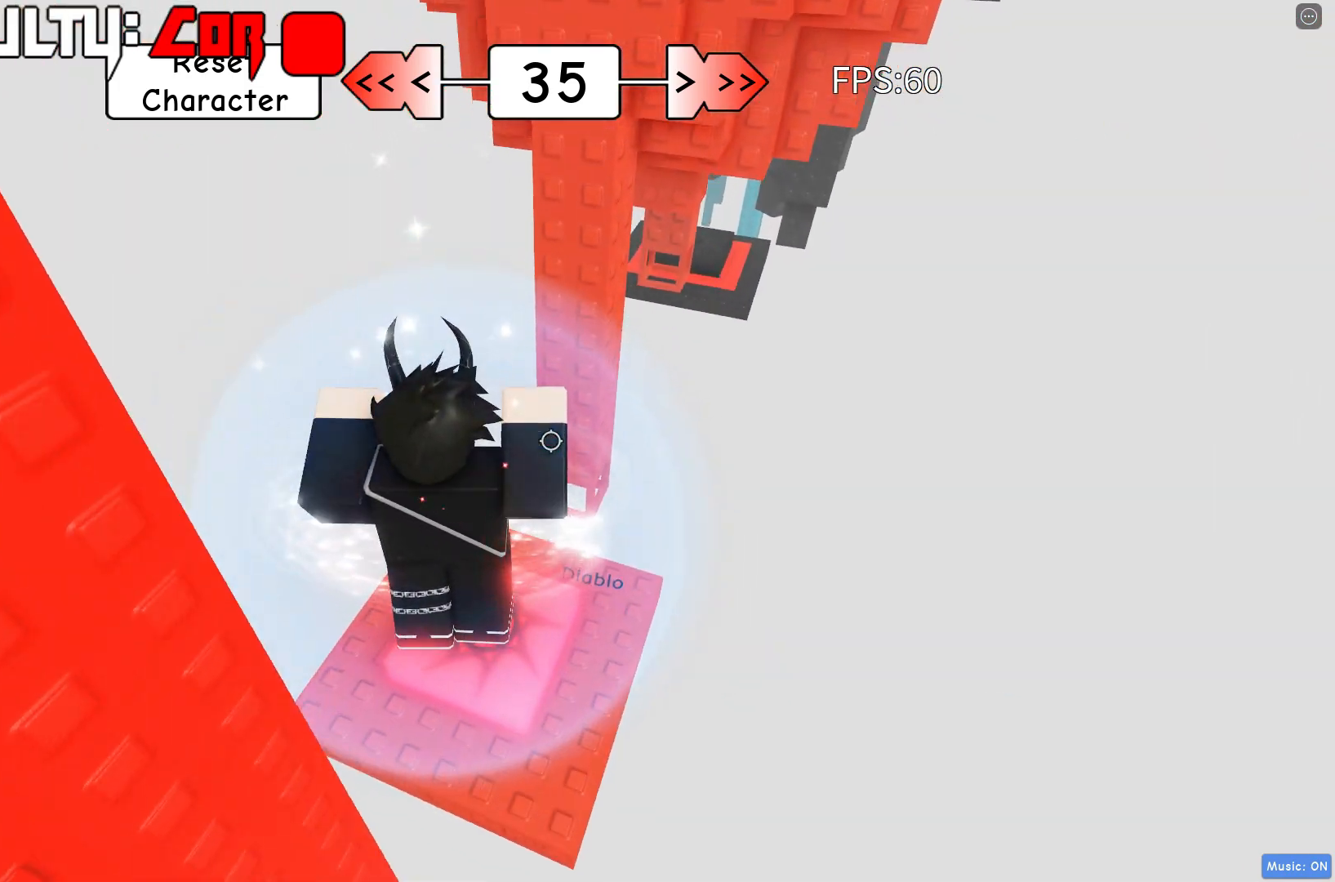
{"keys": ["d"], "events": [[67, "w", "up"], [350, "d", "down"]]}
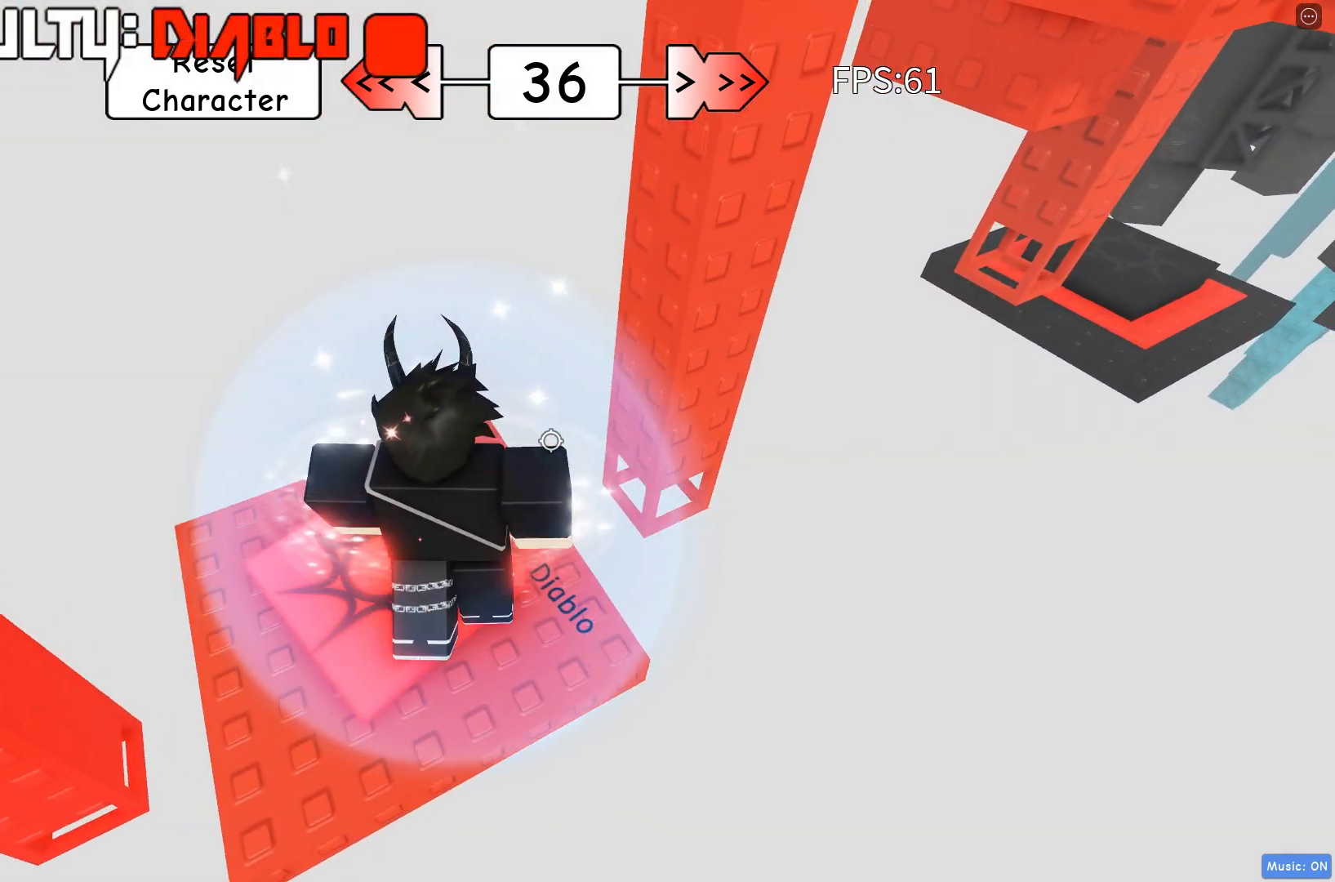
{"keys": ["d", "w"], "events": [[150, "space", "down"], [283, "space", "up"], [433, "w", "down"]]}